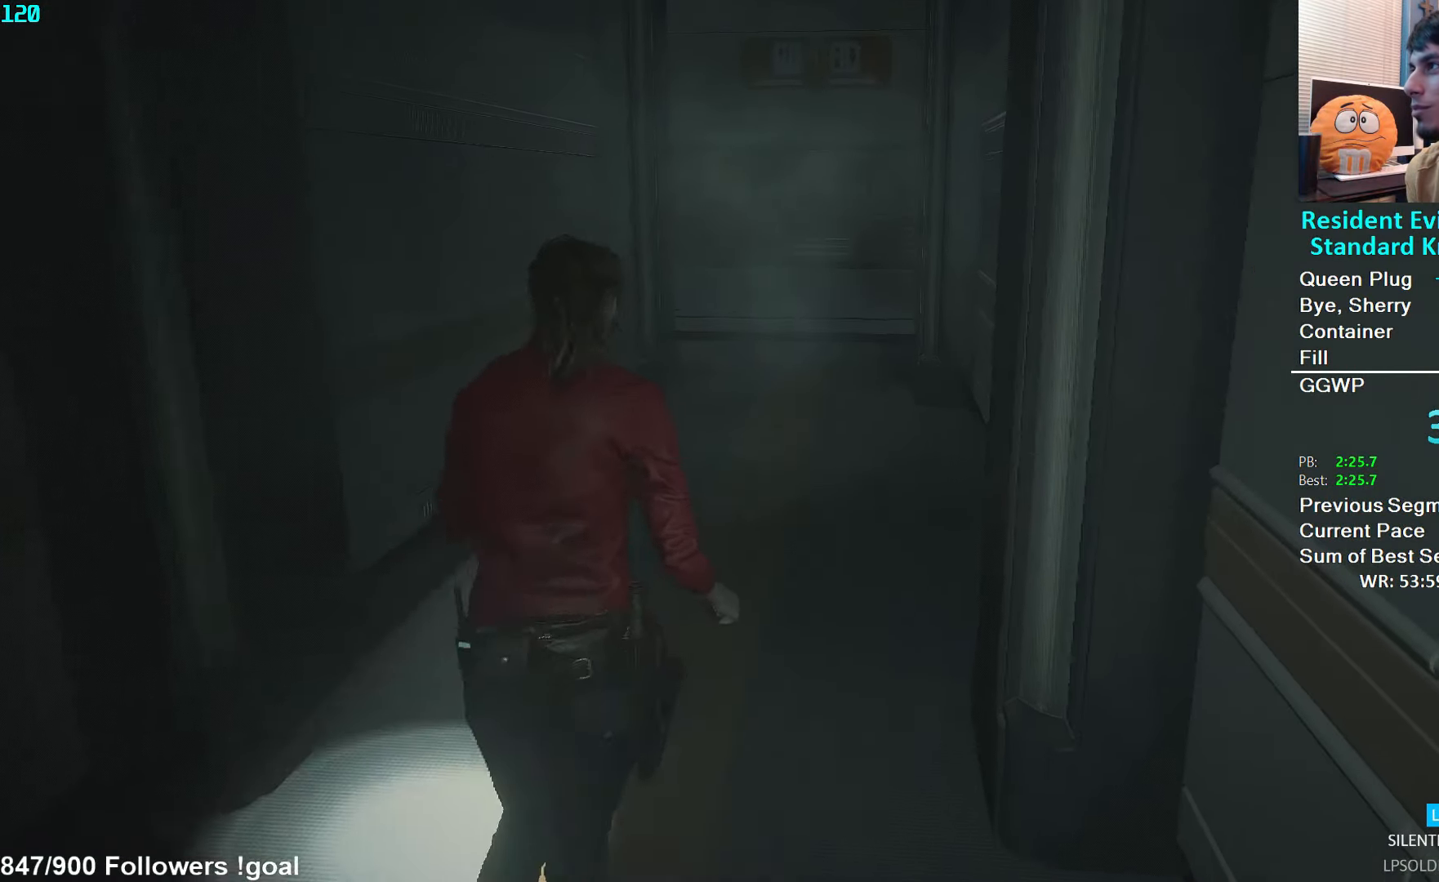
Gameplay with a controller (Xbox layout); each line is a JSON object with the inputs held at the frame after it. "events" lists button and stick changes between this image and that frame as [ms after this image, input, new state], when the widget could be followed in between.
{"buttons": [], "left_stick": "up", "right_stick": "center", "events": [[200, "right_stick", "down-left"], [366, "right_stick", "center"]]}
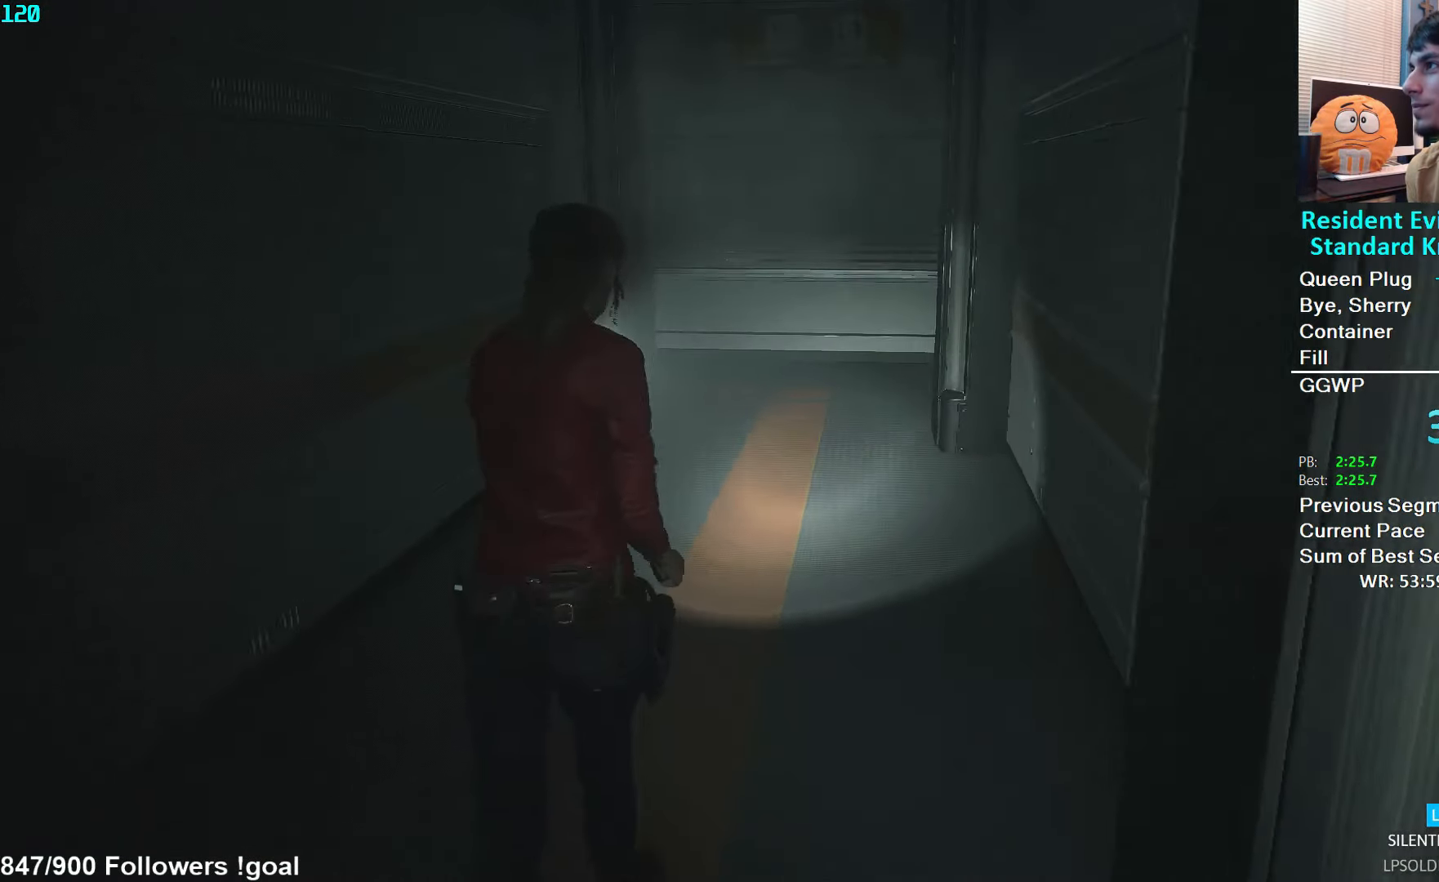
{"buttons": [], "left_stick": "up", "right_stick": "center", "events": []}
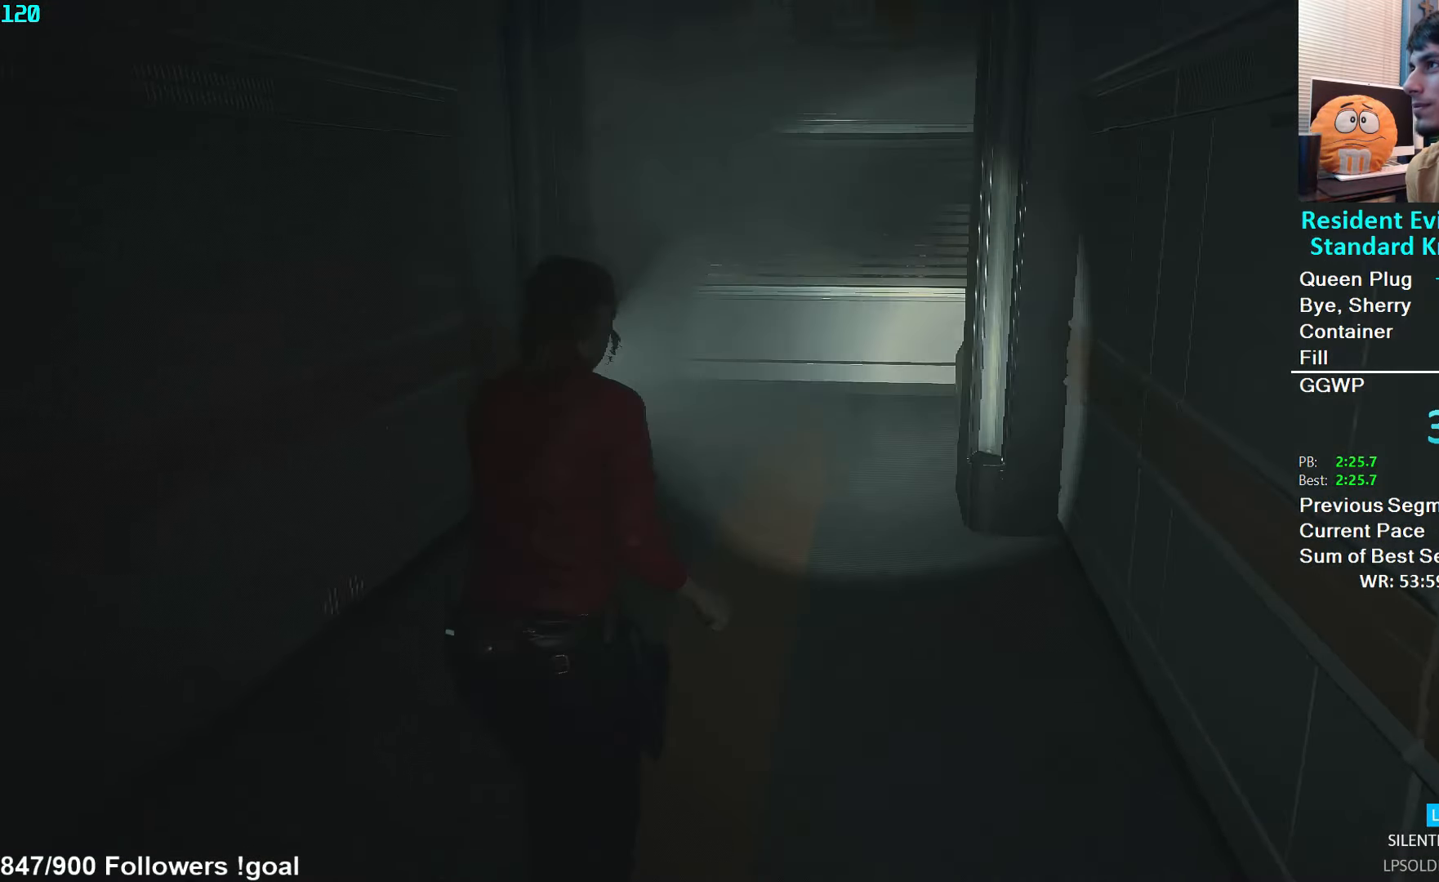
{"buttons": [], "left_stick": "up", "right_stick": "left", "events": [[16, "right_stick", "left"]]}
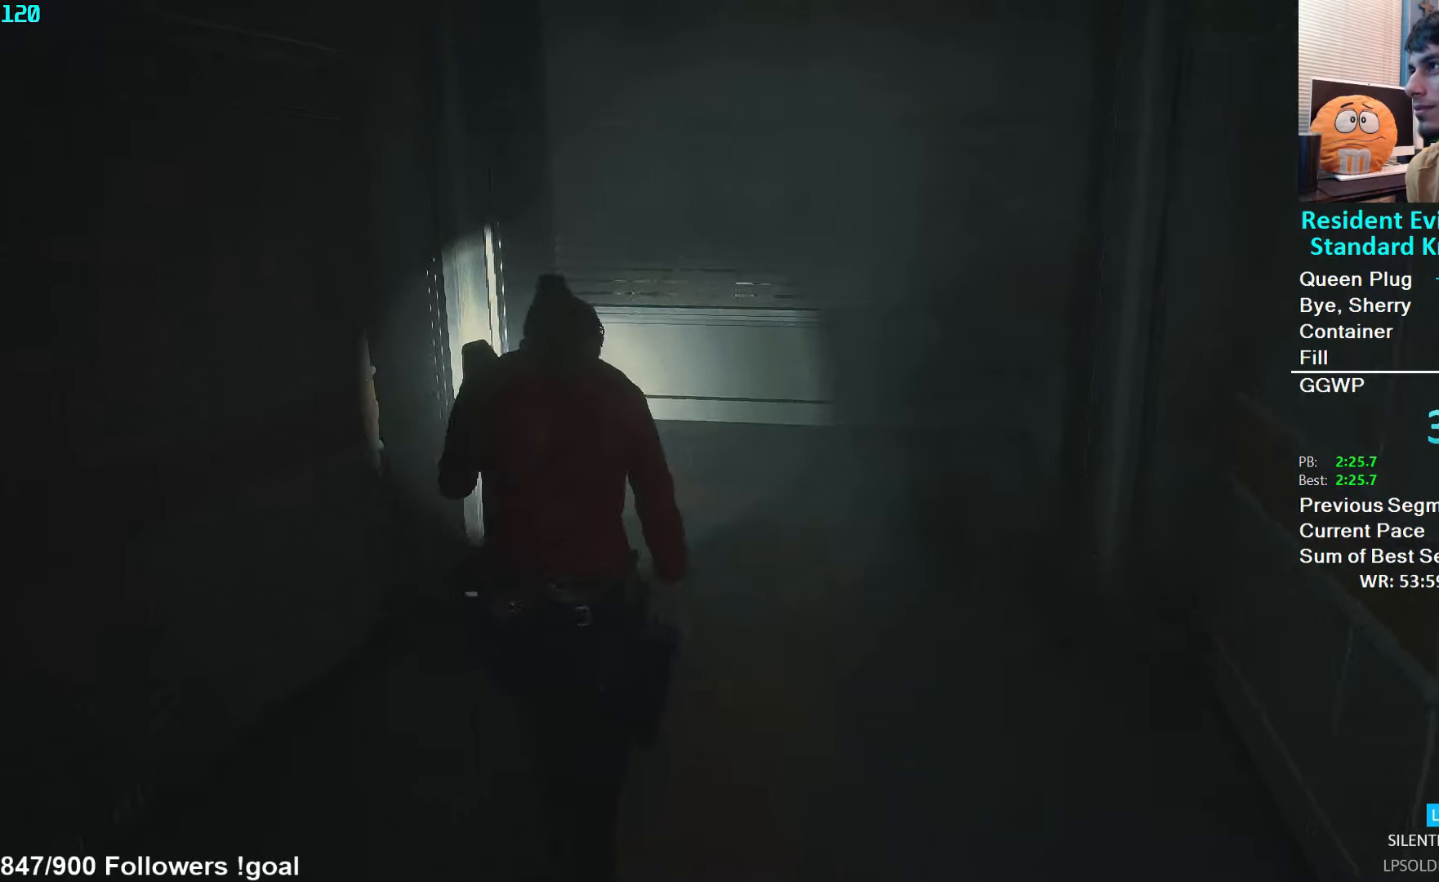
{"buttons": [], "left_stick": "up", "right_stick": "left", "events": []}
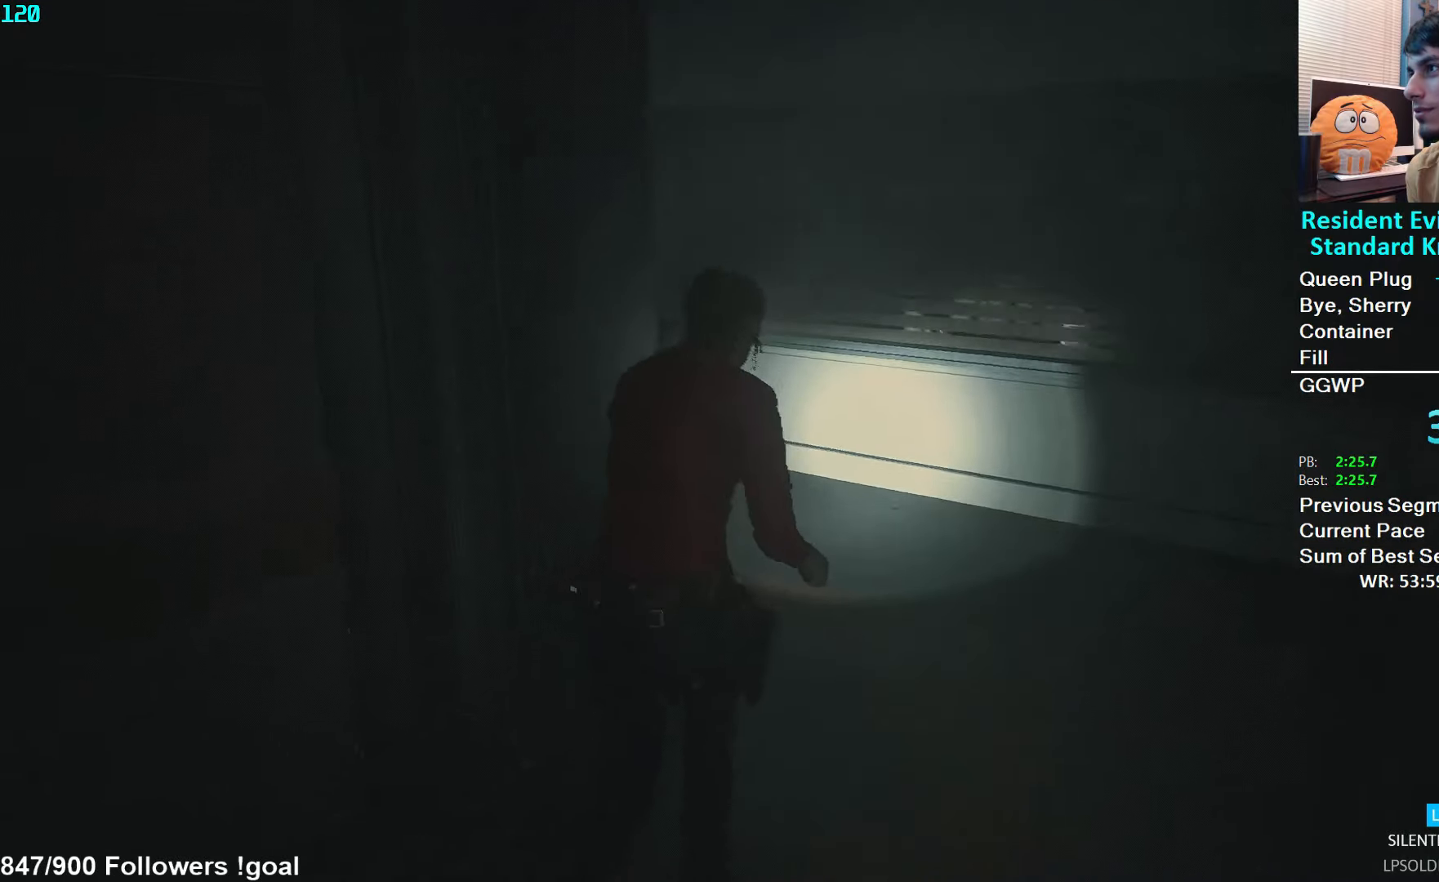
{"buttons": [], "left_stick": "up-right", "right_stick": "center", "events": [[350, "right_stick", "center"], [417, "left_stick", "up-right"]]}
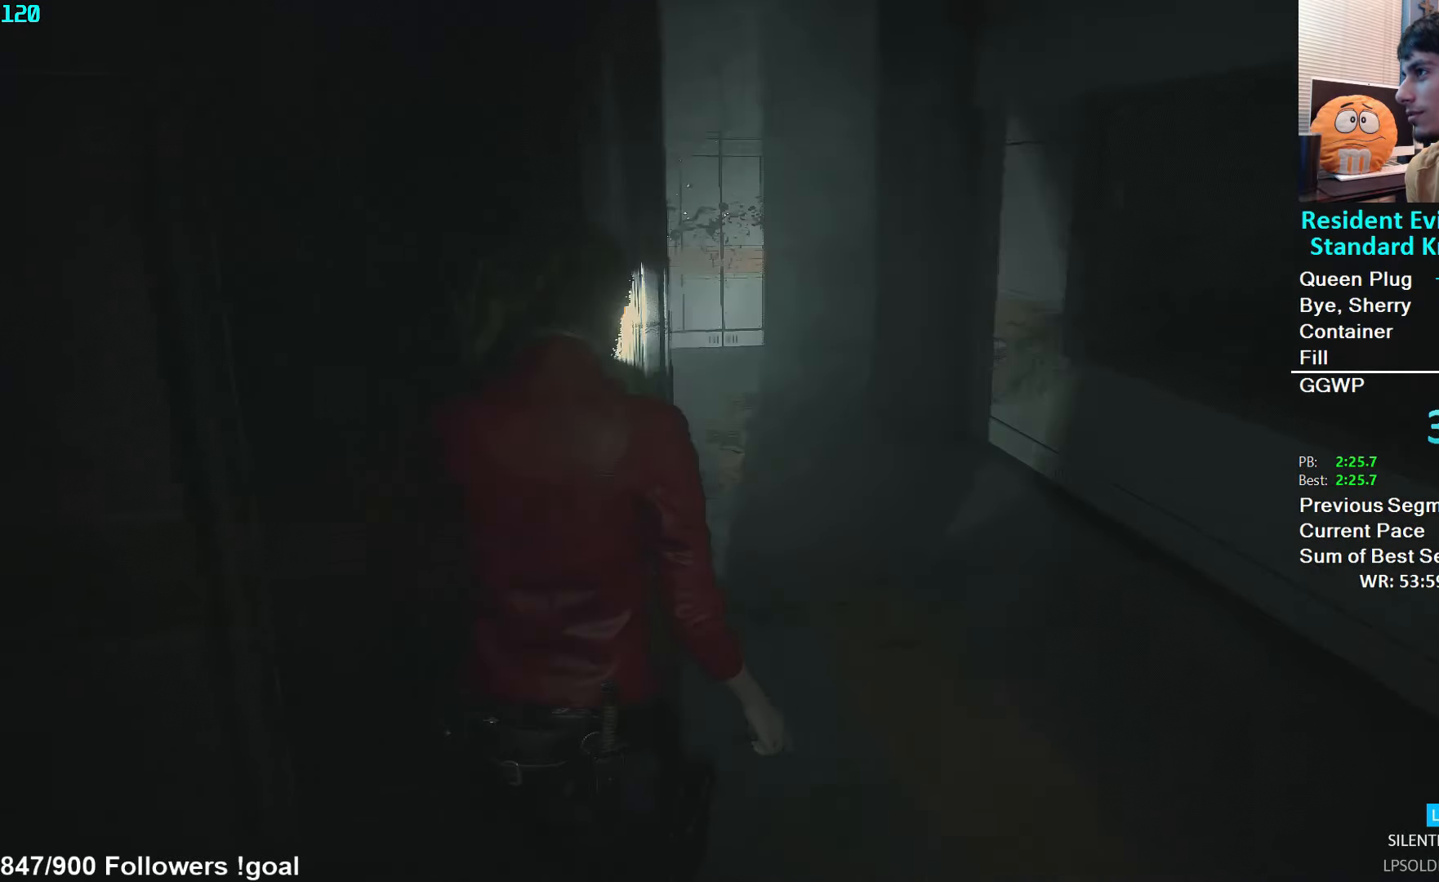
{"buttons": [], "left_stick": "up", "right_stick": "center", "events": [[17, "right_stick", "right"], [167, "right_stick", "center"], [183, "left_stick", "up"], [233, "right_stick", "left"], [250, "L3", "down"], [383, "L3", "up"], [383, "right_stick", "center"]]}
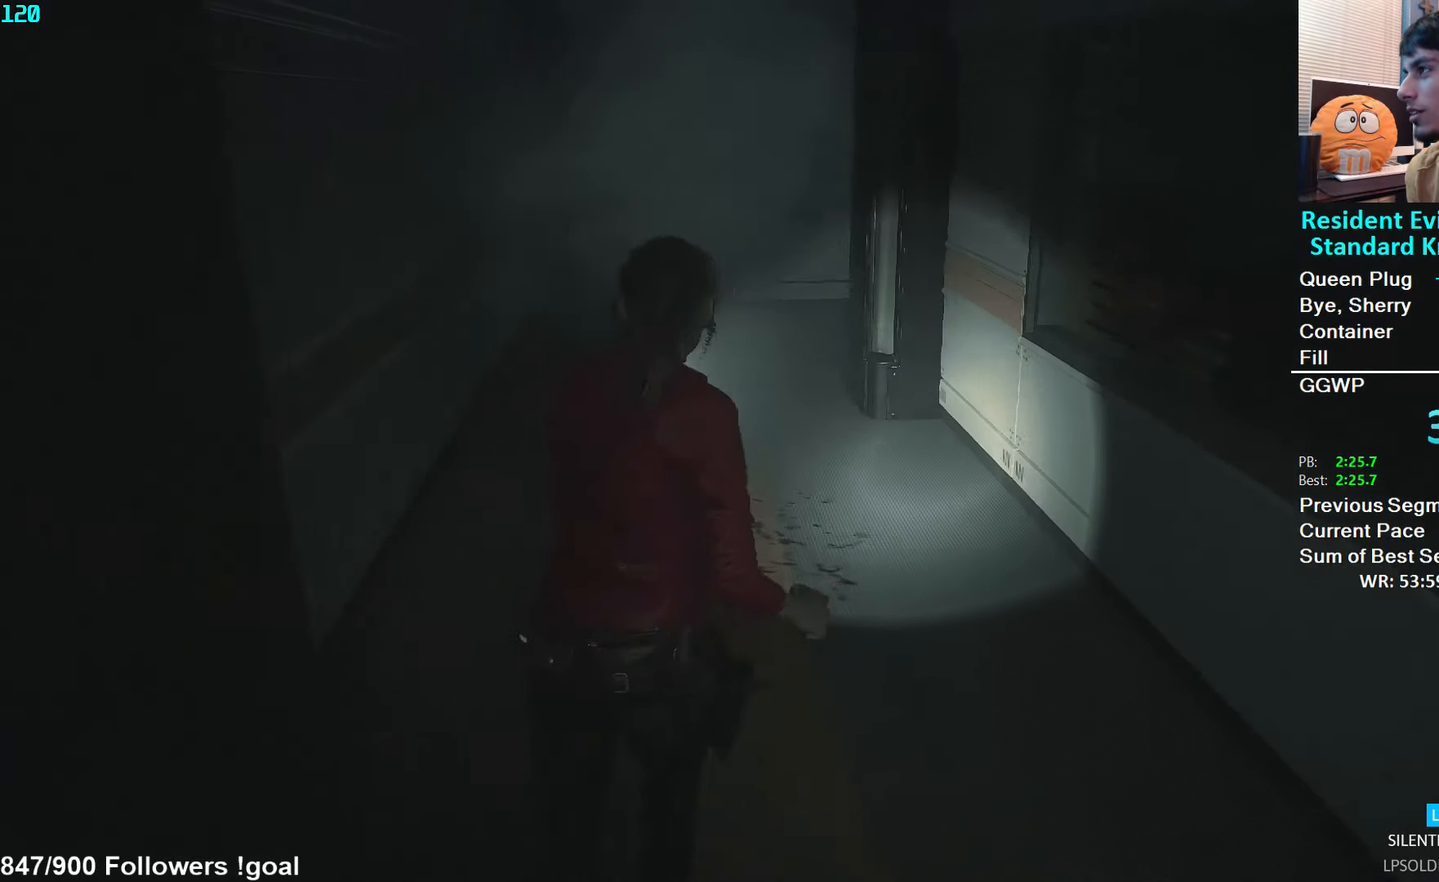
{"buttons": [], "left_stick": "up", "right_stick": "right", "events": [[250, "right_stick", "right"]]}
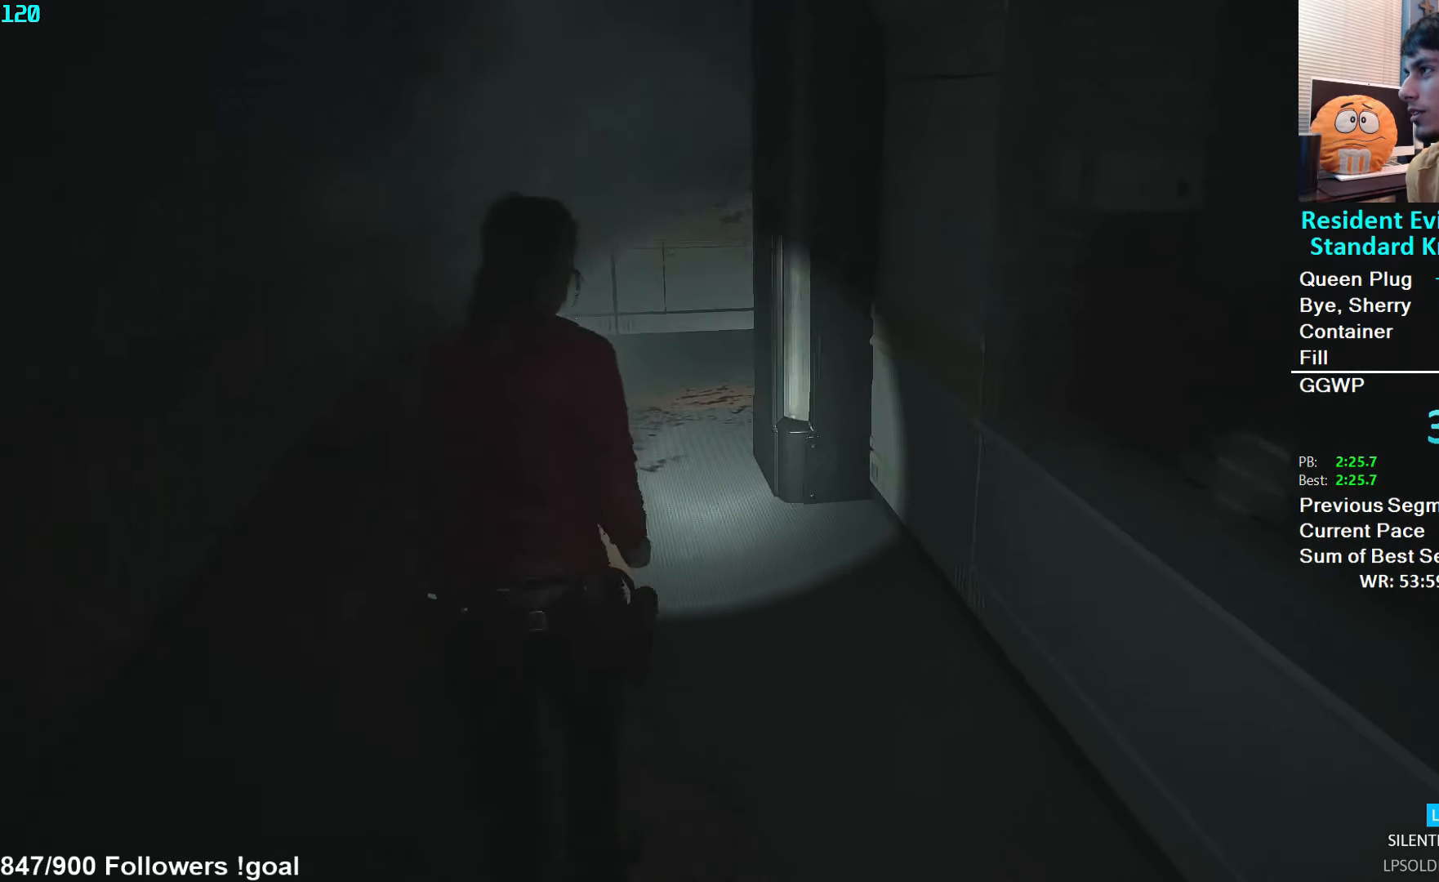
{"buttons": [], "left_stick": "up", "right_stick": "right", "events": []}
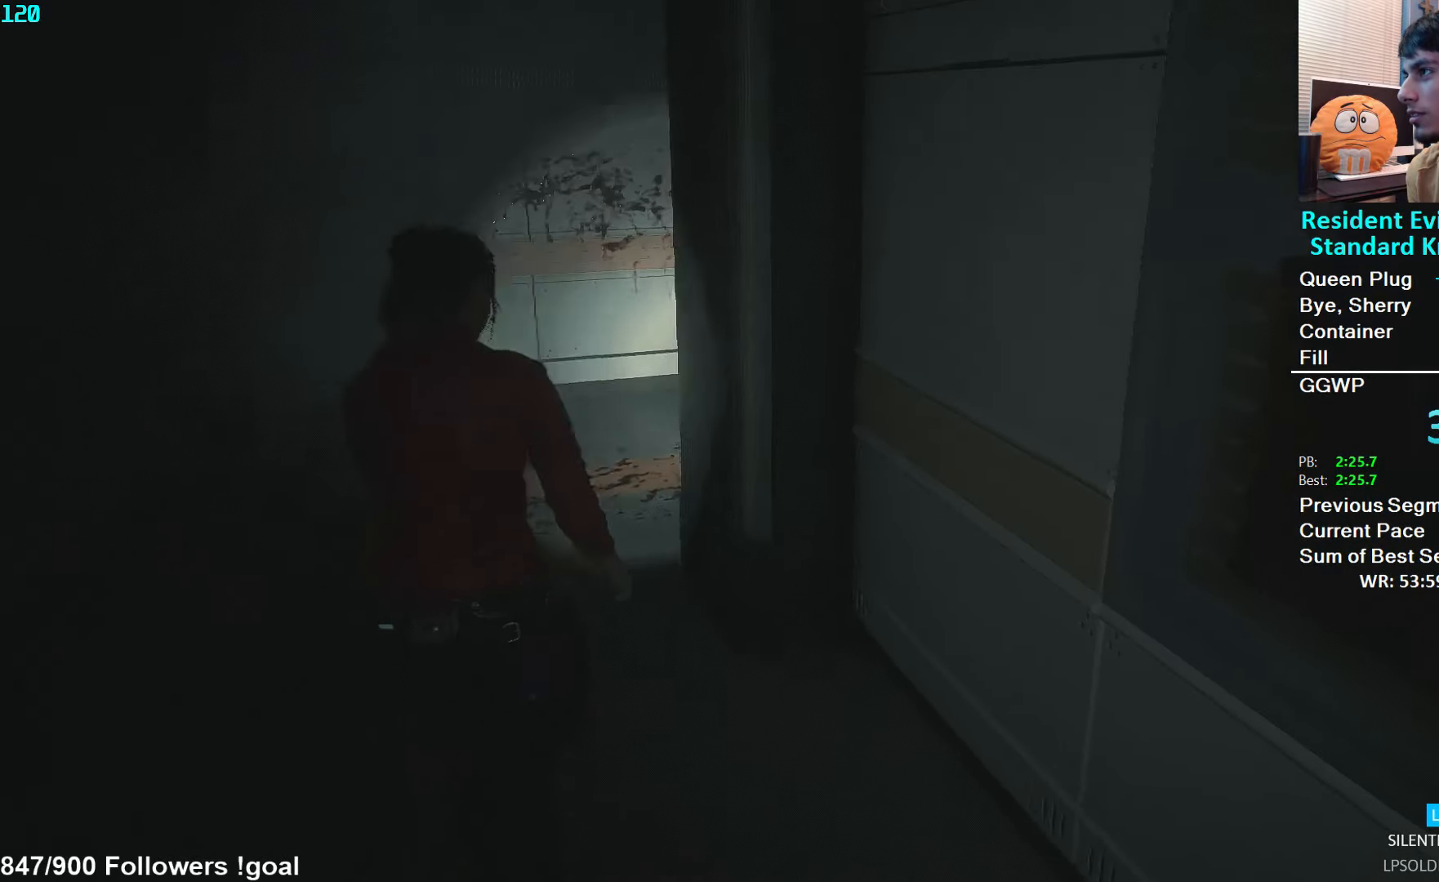
{"buttons": [], "left_stick": "up", "right_stick": "right", "events": []}
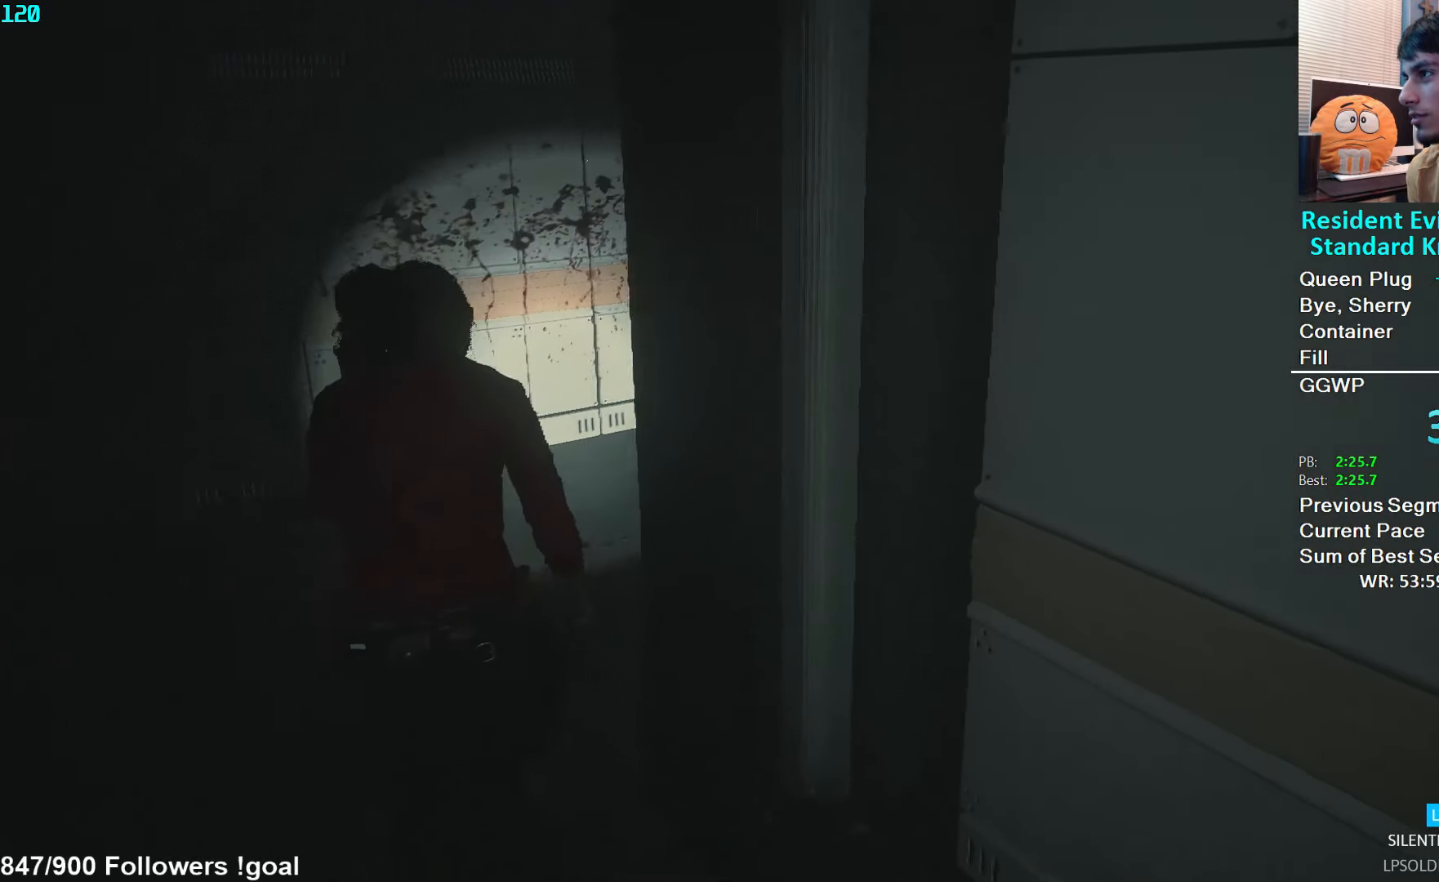
{"buttons": [], "left_stick": "up", "right_stick": "right", "events": []}
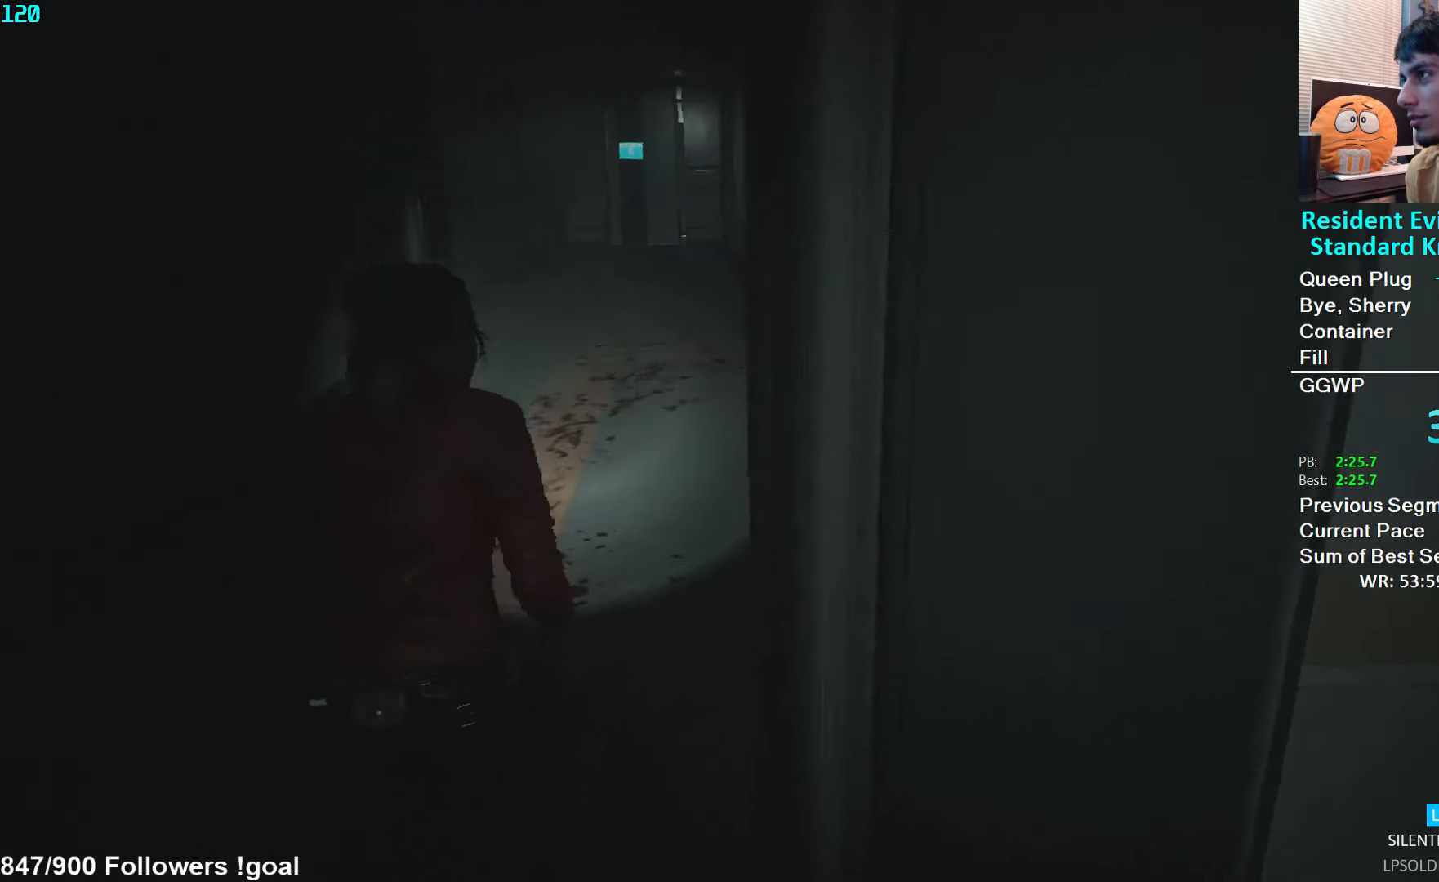
{"buttons": [], "left_stick": "up", "right_stick": "right", "events": []}
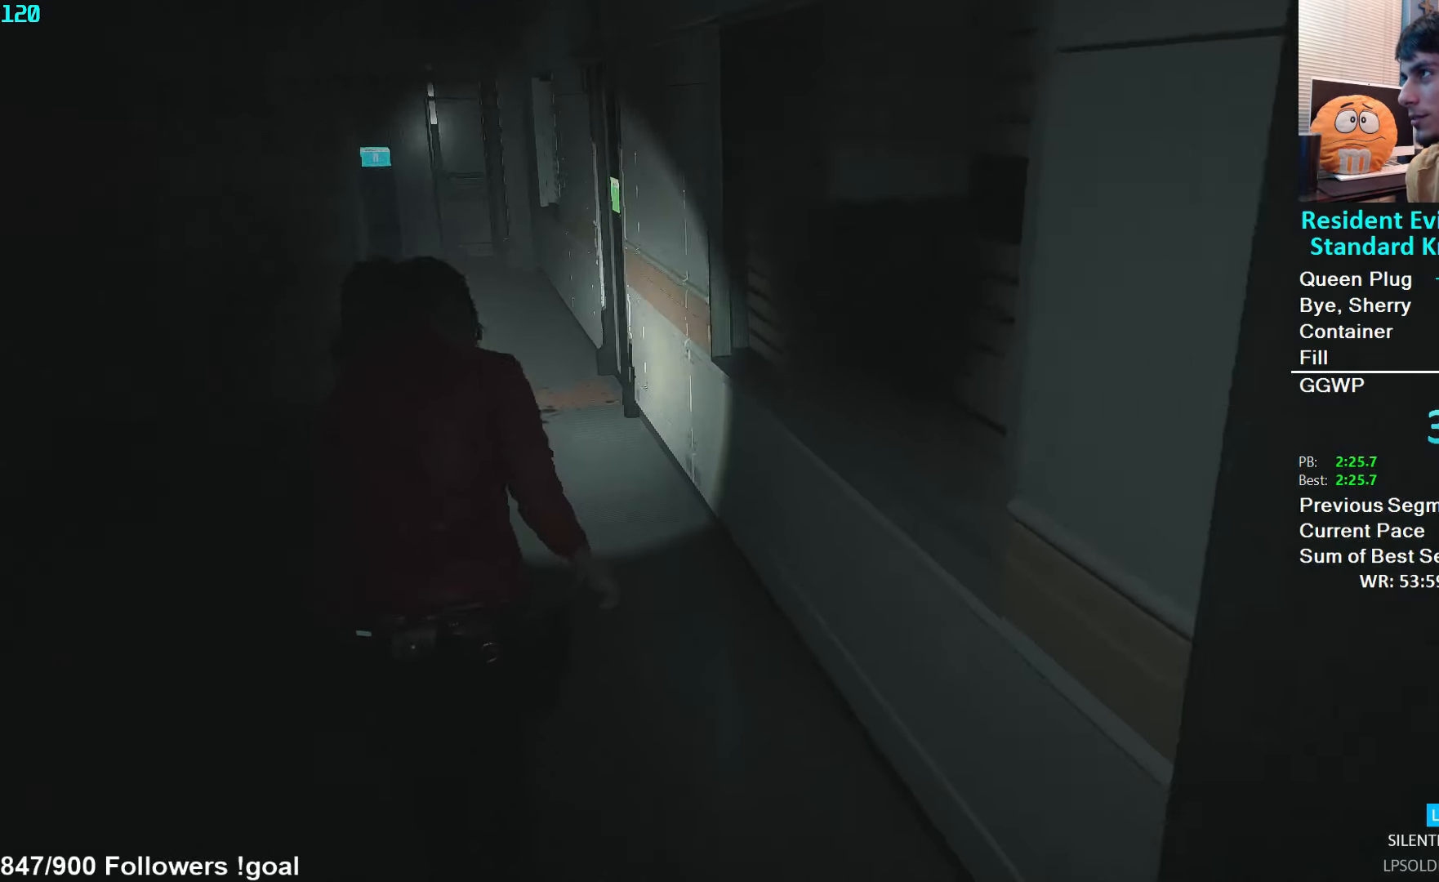
{"buttons": [], "left_stick": "up", "right_stick": "right", "events": []}
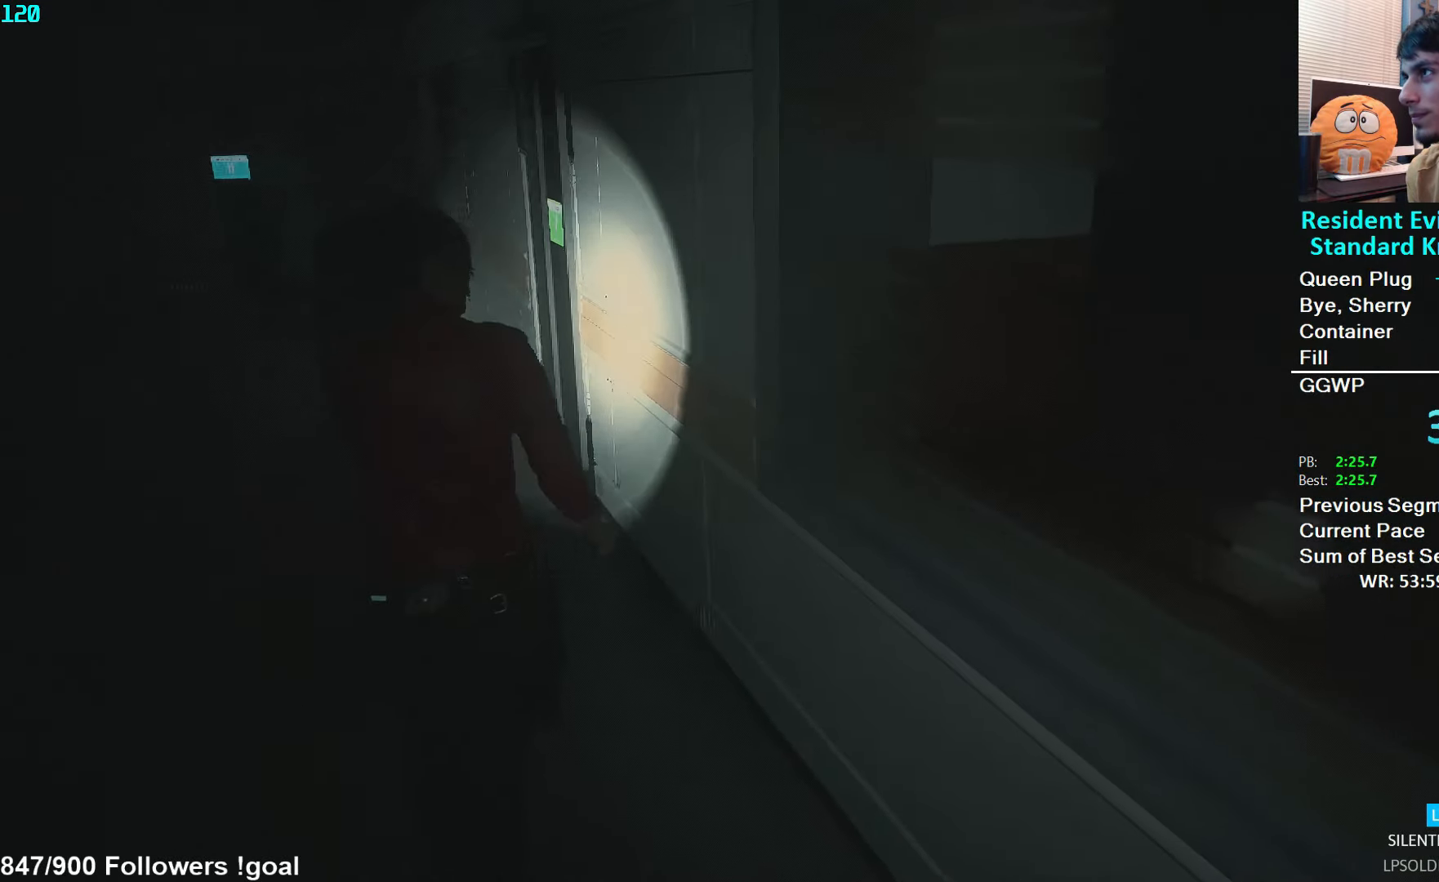
{"buttons": [], "left_stick": "up", "right_stick": "right", "events": []}
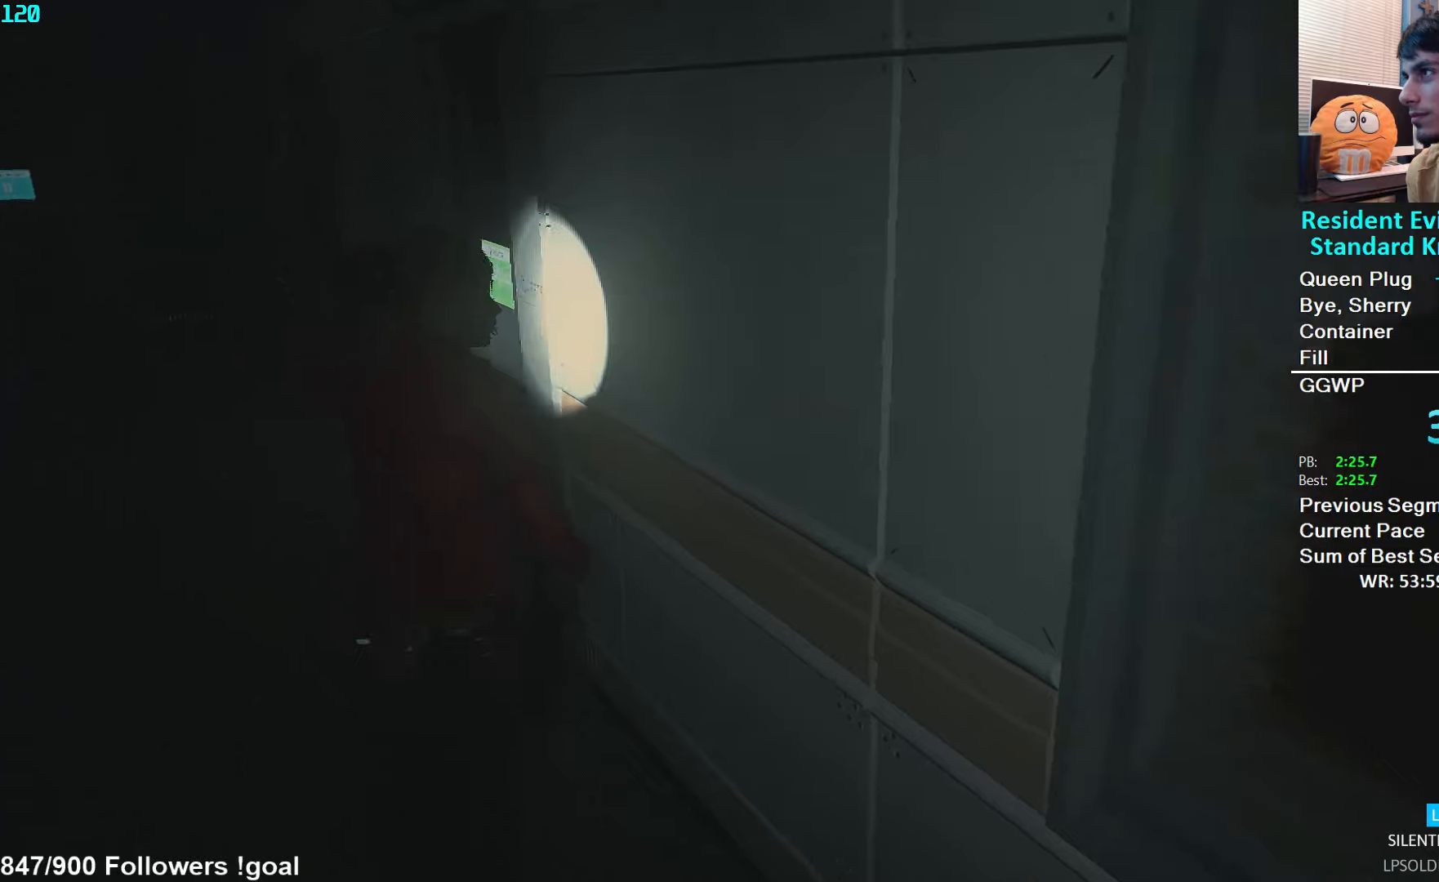
{"buttons": [], "left_stick": "up", "right_stick": "center", "events": [[500, "right_stick", "center"]]}
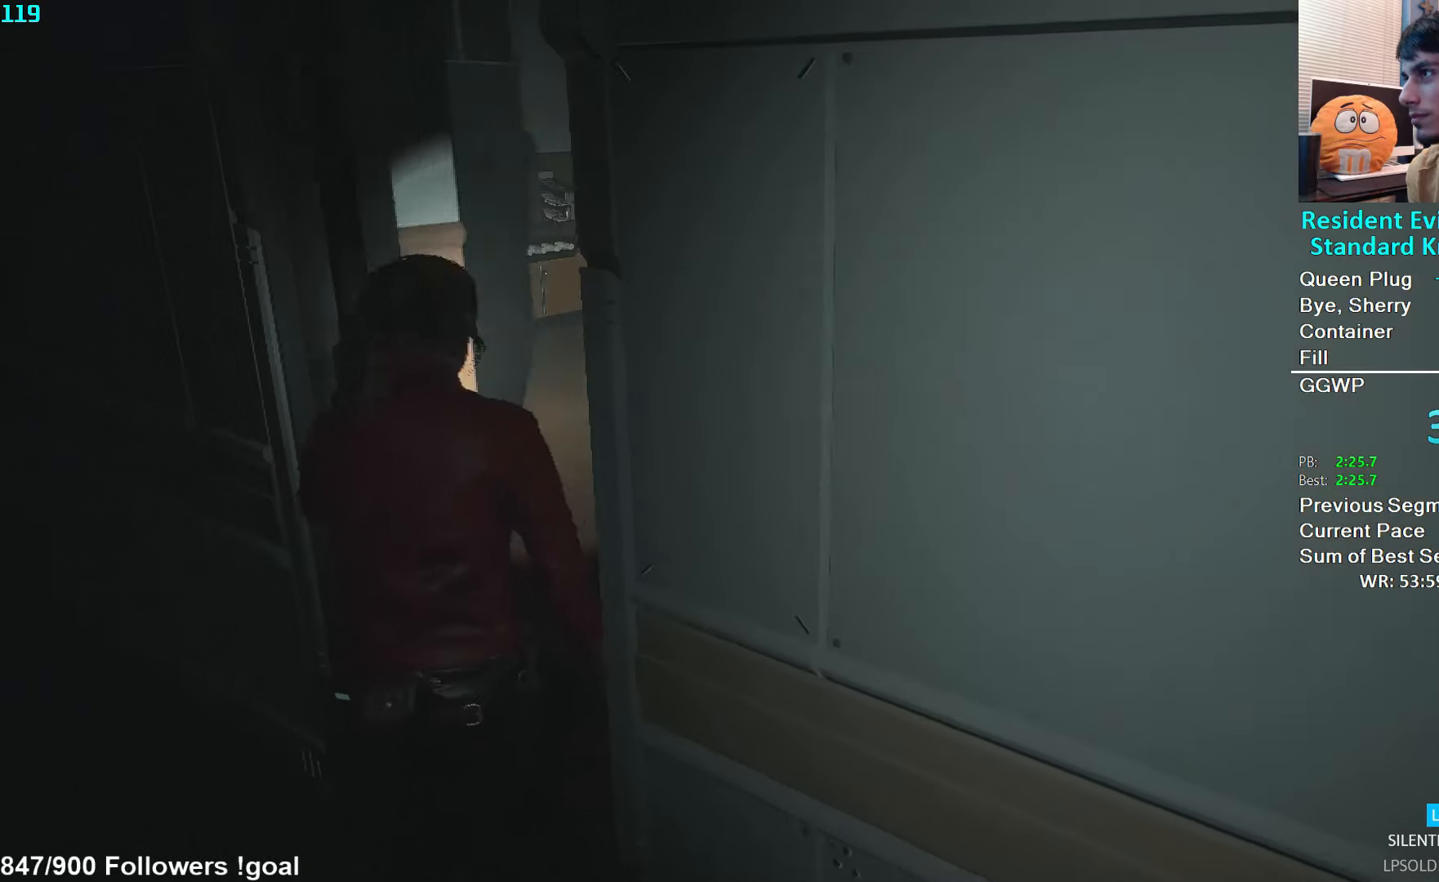
{"buttons": [], "left_stick": "up", "right_stick": "left", "events": [[350, "right_stick", "left"]]}
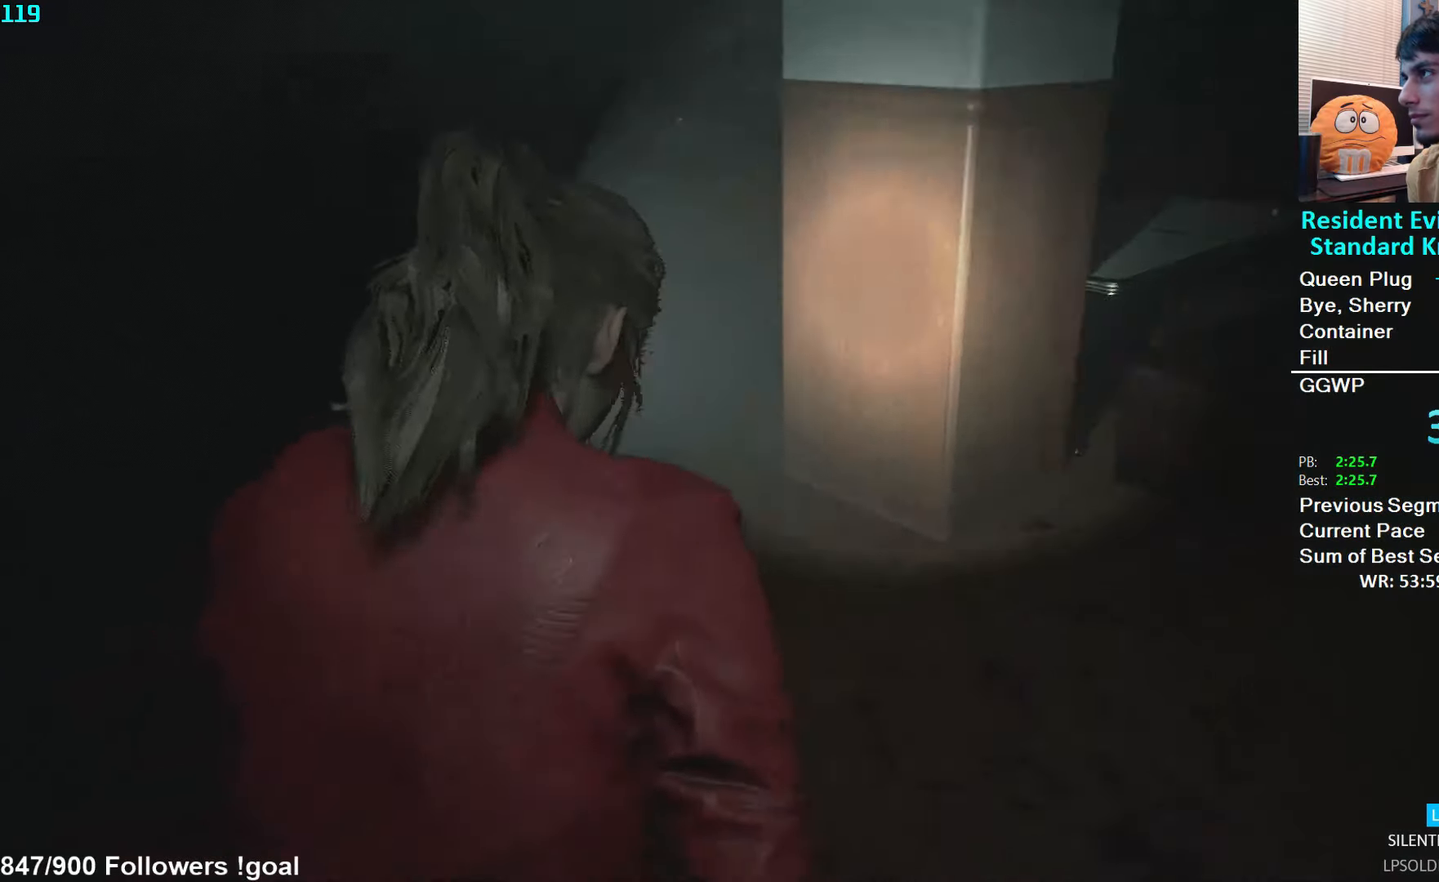
{"buttons": [], "left_stick": "up", "right_stick": "right", "events": [[50, "right_stick", "center"], [284, "right_stick", "right"]]}
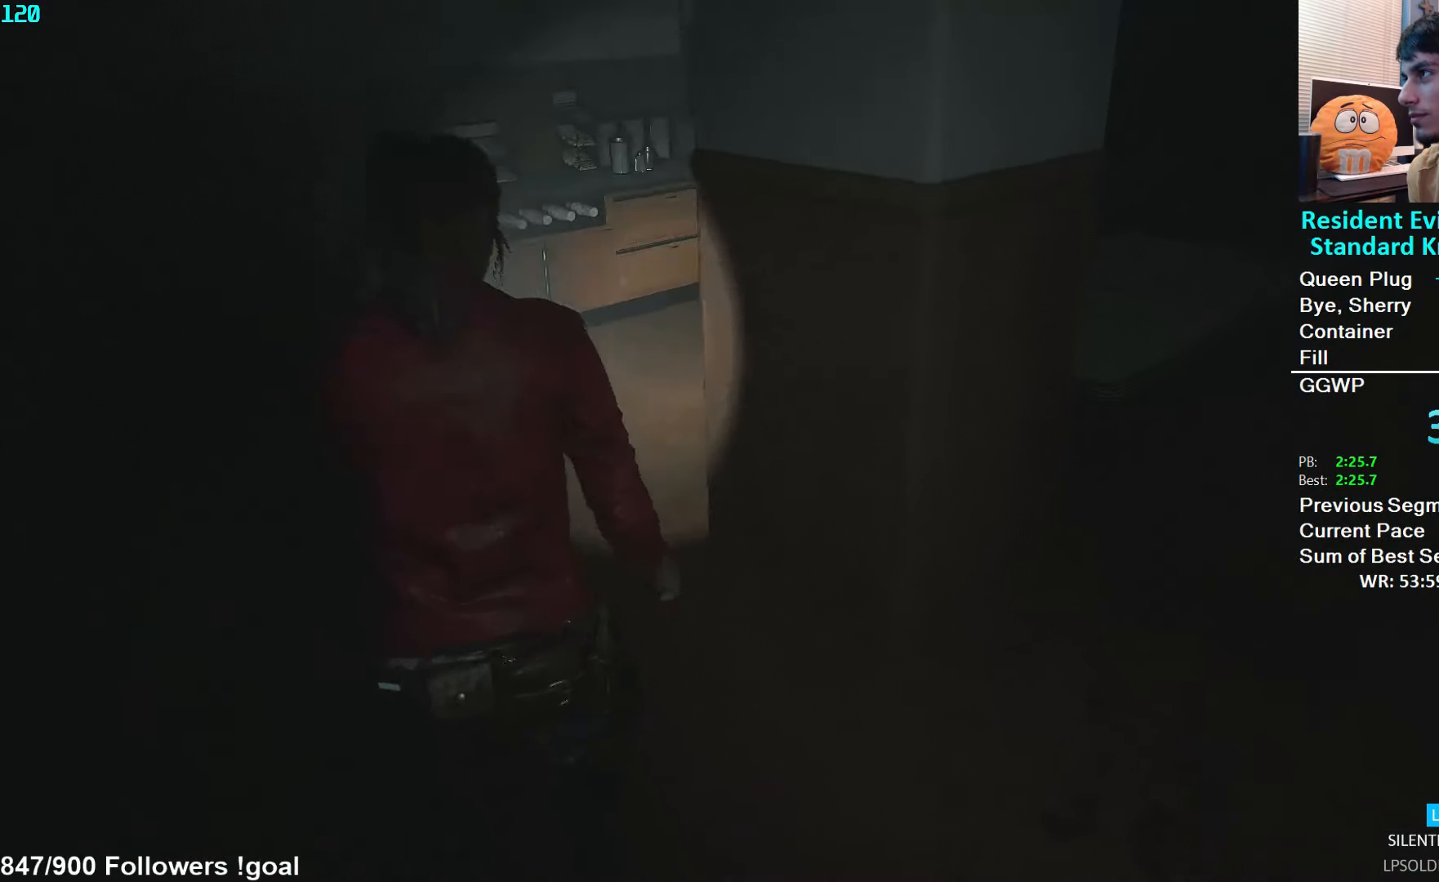
{"buttons": [], "left_stick": "up", "right_stick": "right", "events": []}
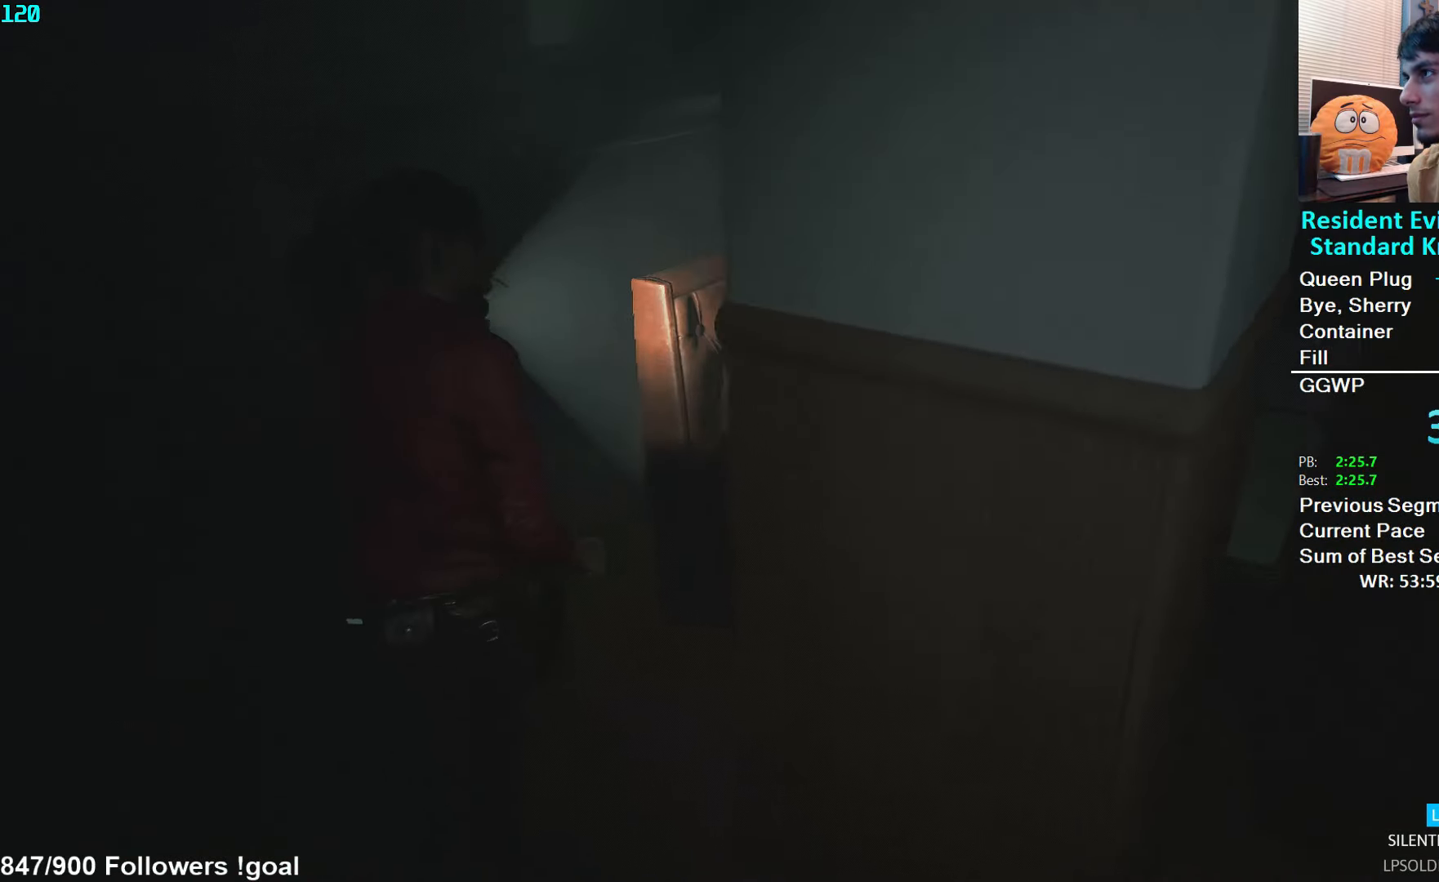
{"buttons": [], "left_stick": "up", "right_stick": "right", "events": []}
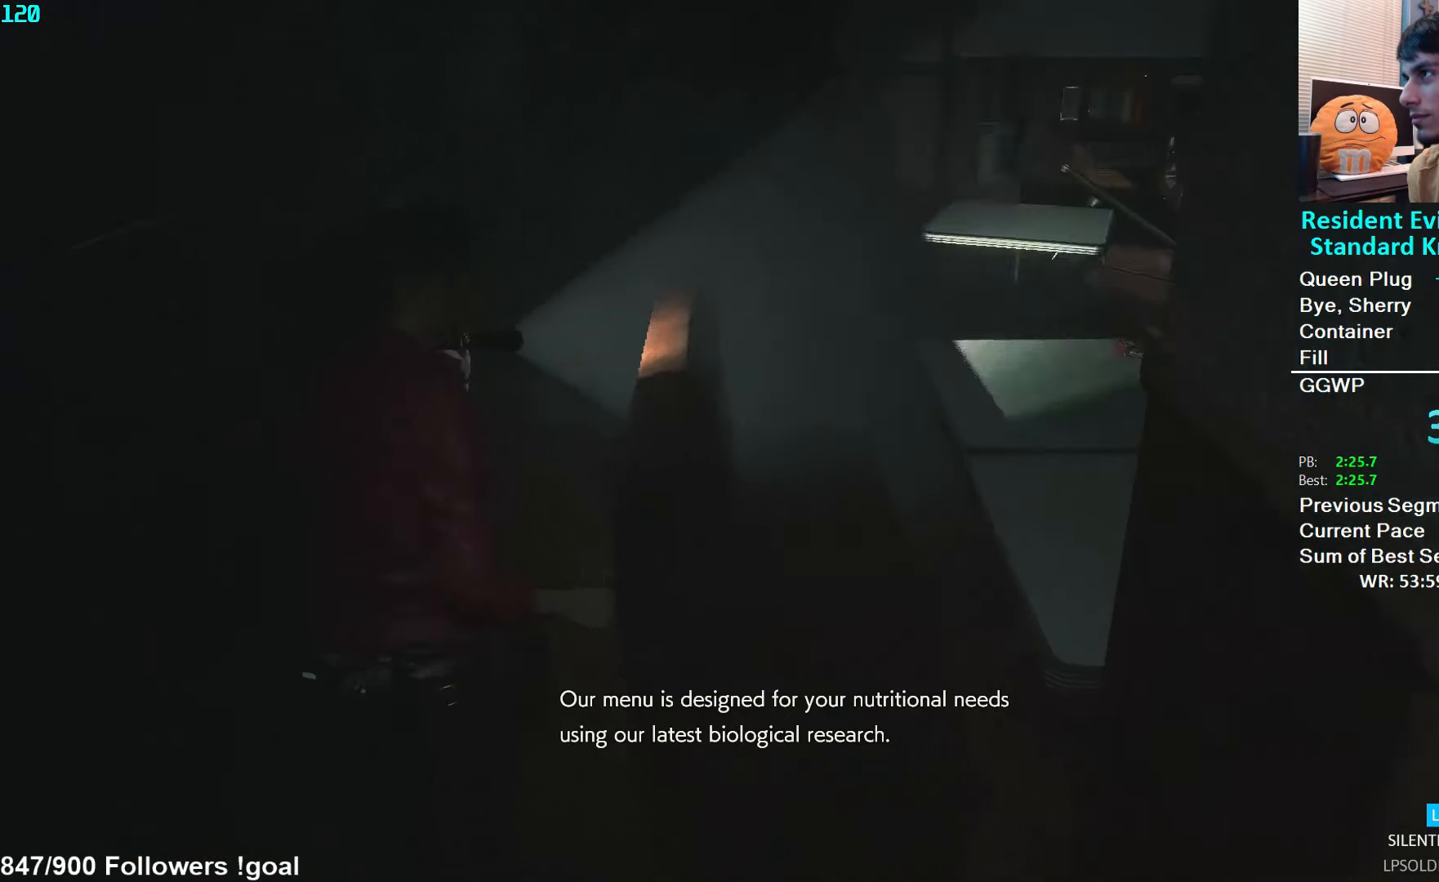
{"buttons": [], "left_stick": "up", "right_stick": "up-right", "events": [[50, "right_stick", "center"], [350, "right_stick", "right"], [434, "right_stick", "up-right"]]}
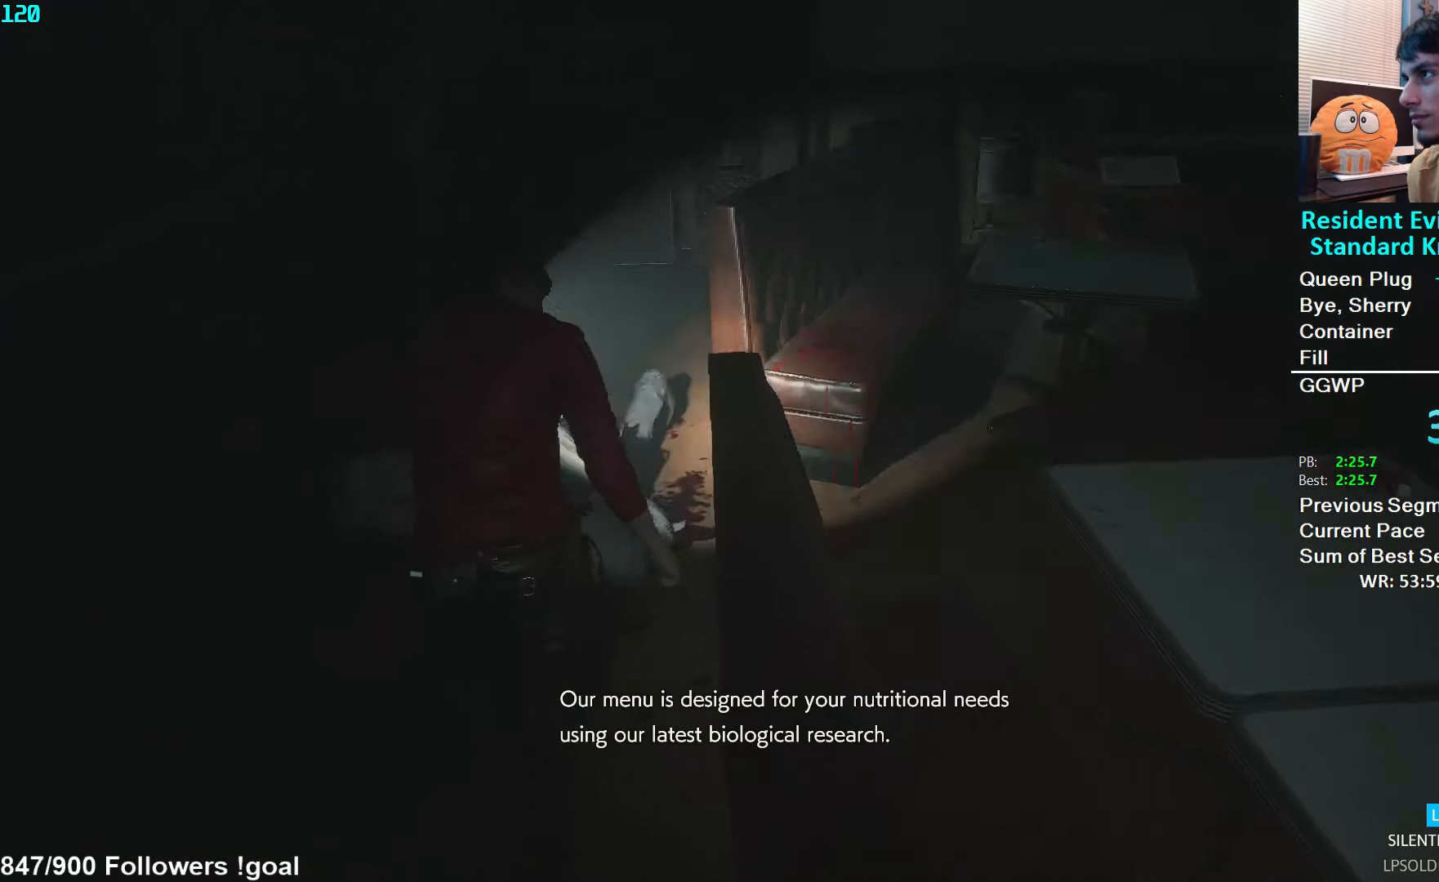
{"buttons": [], "left_stick": "up", "right_stick": "right", "events": [[367, "right_stick", "right"]]}
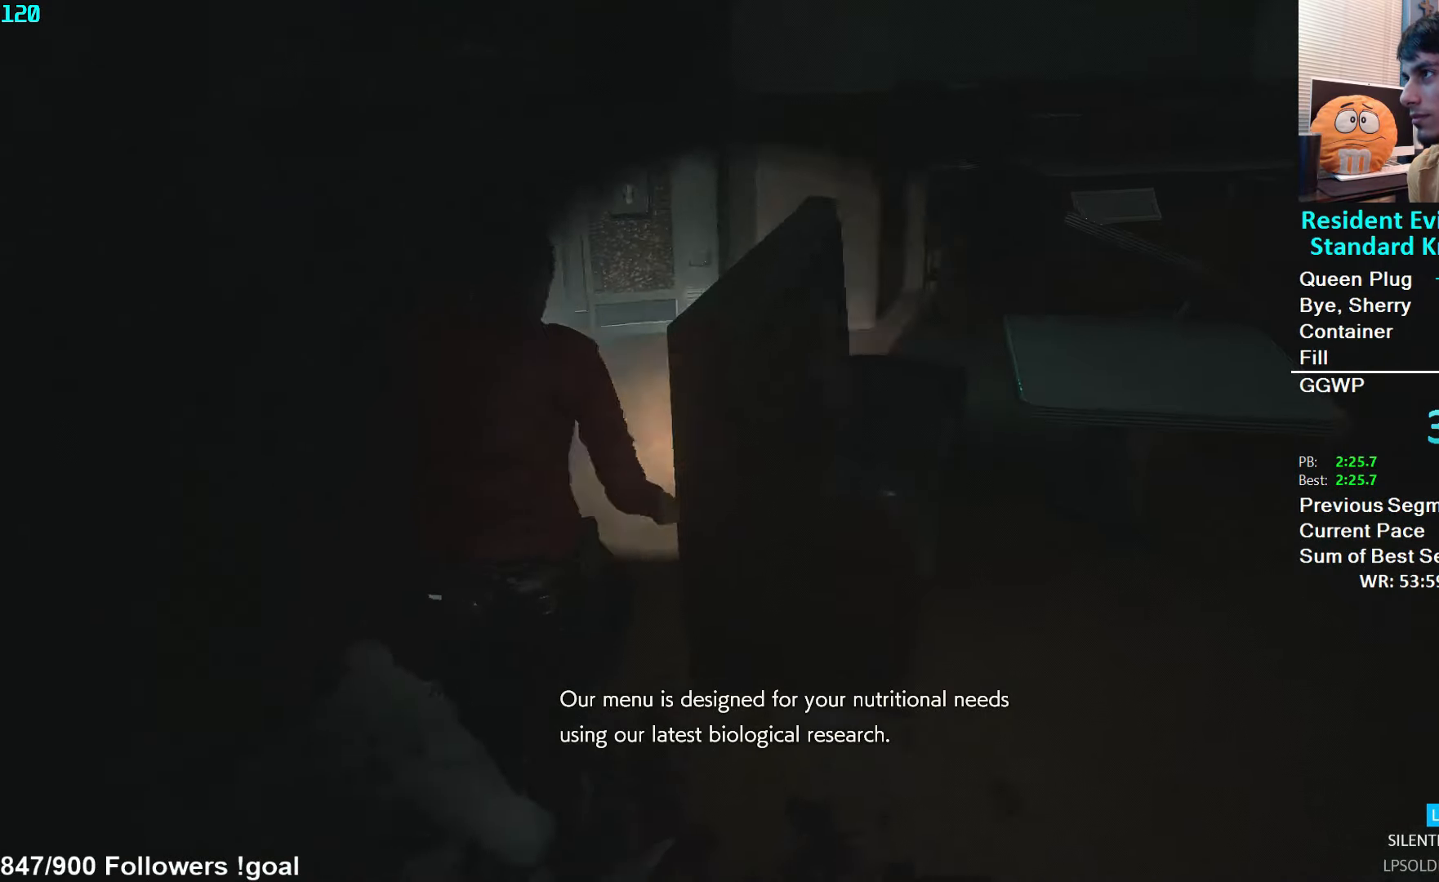
{"buttons": [], "left_stick": "up", "right_stick": "right", "events": [[267, "right_stick", "up-right"], [367, "right_stick", "right"]]}
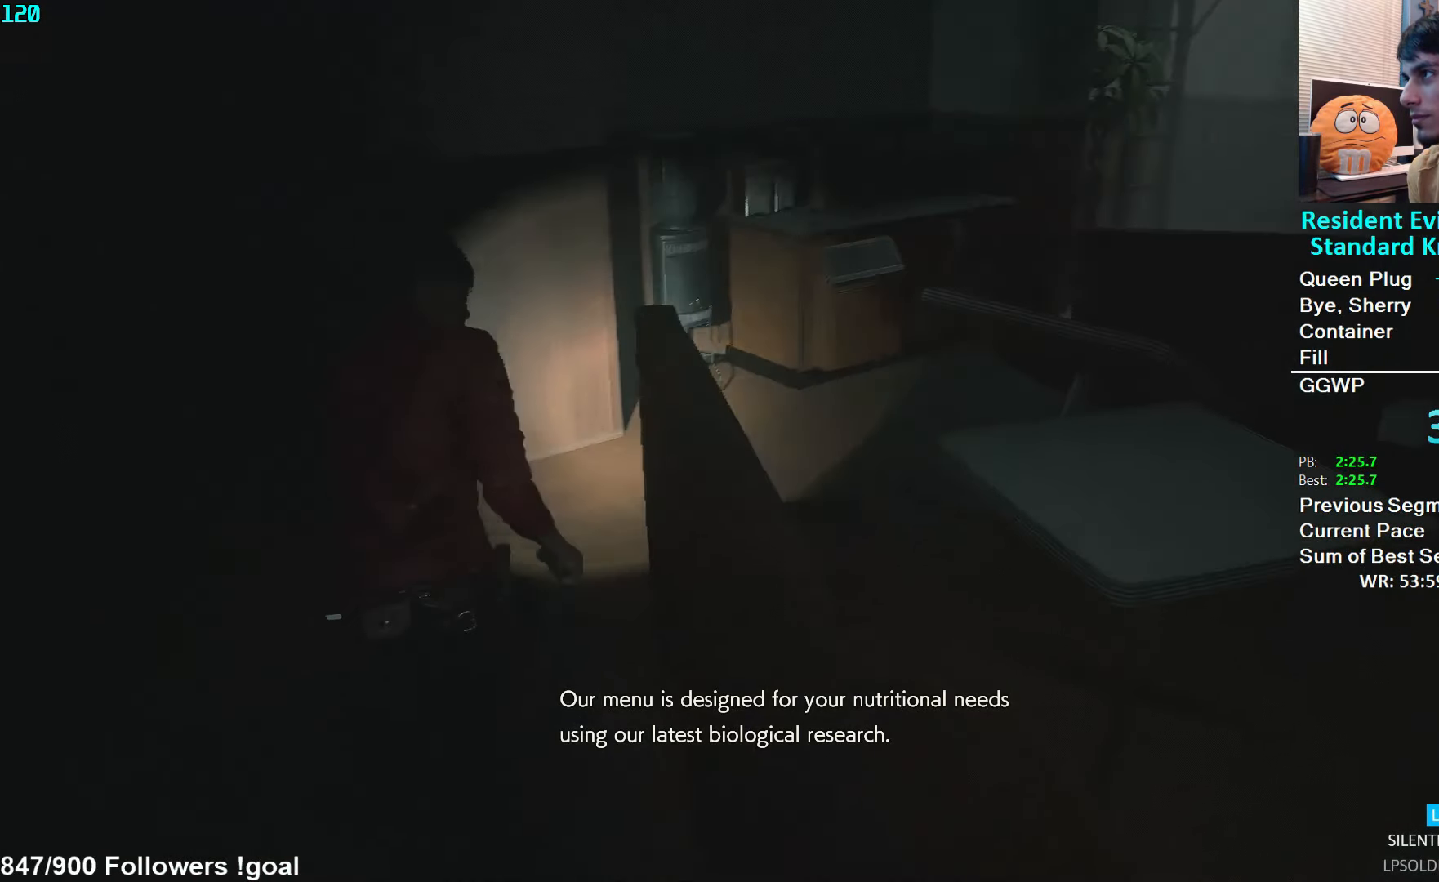
{"buttons": [], "left_stick": "up", "right_stick": "right", "events": []}
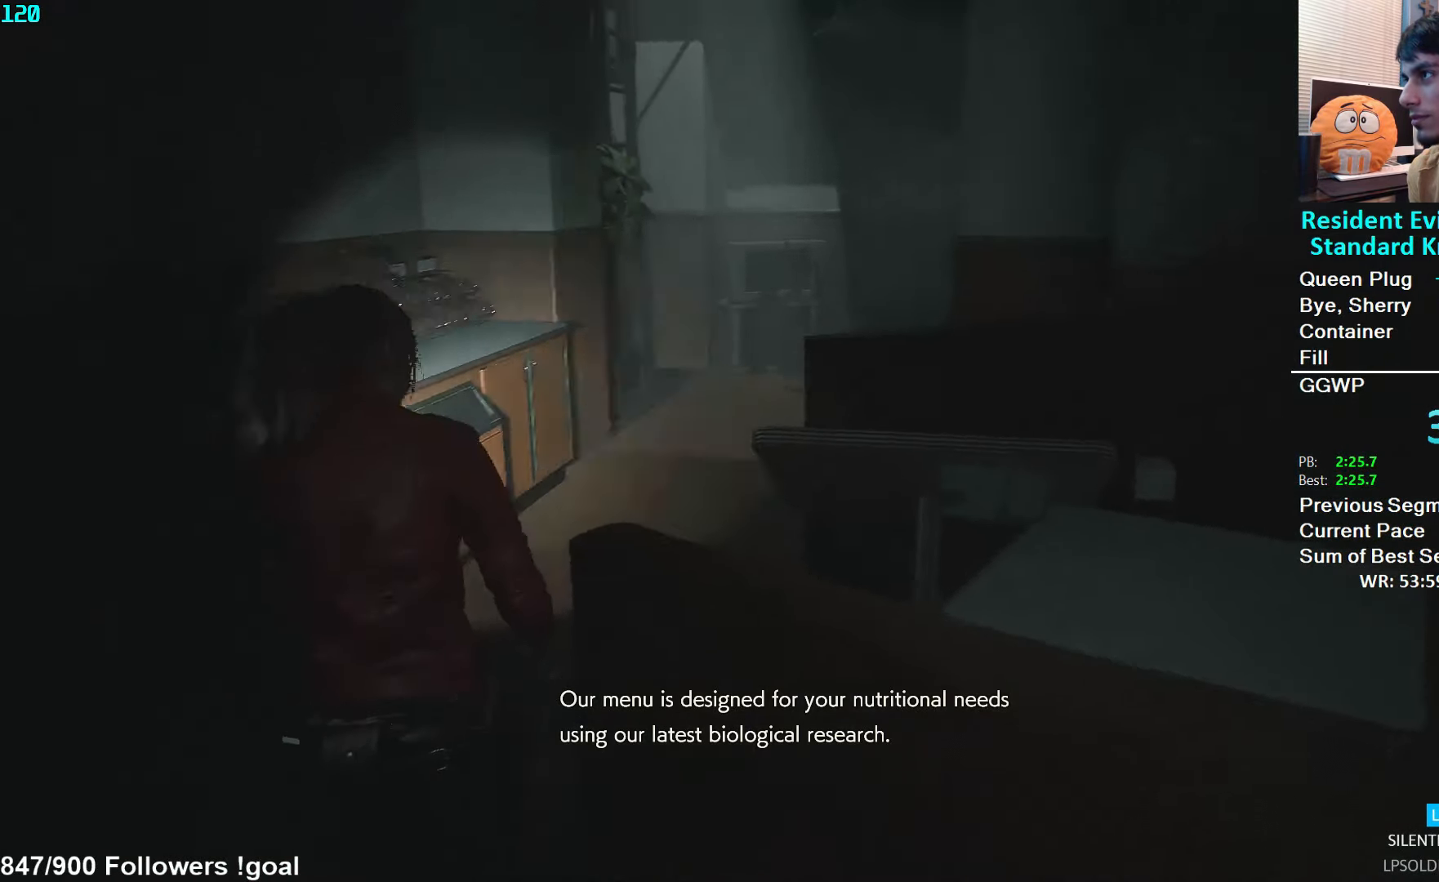
{"buttons": [], "left_stick": "up", "right_stick": "left", "events": [[17, "right_stick", "up-right"], [134, "right_stick", "center"], [467, "right_stick", "left"]]}
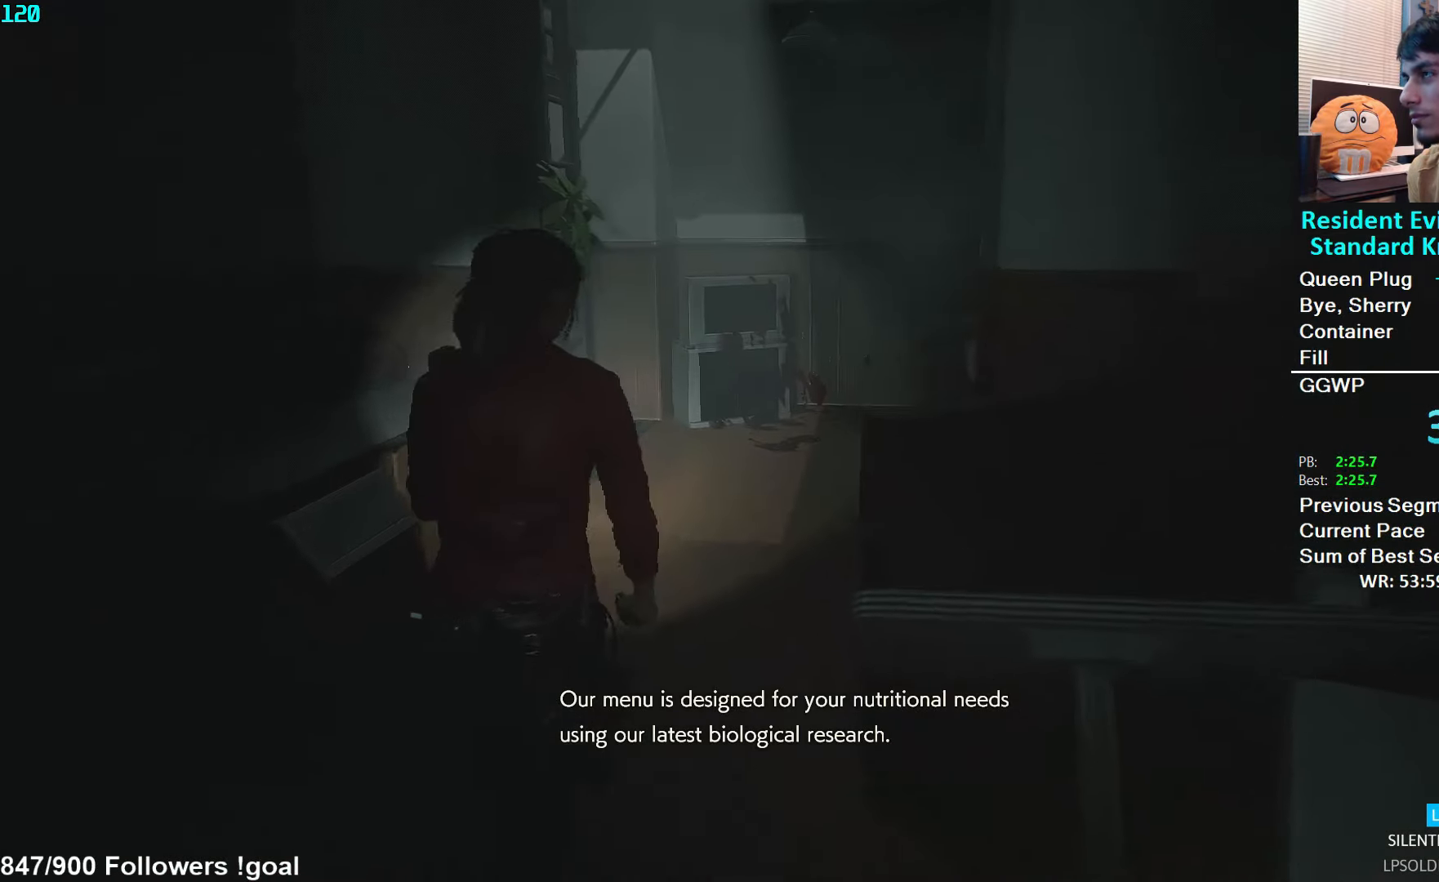
{"buttons": [], "left_stick": "up", "right_stick": "left", "events": []}
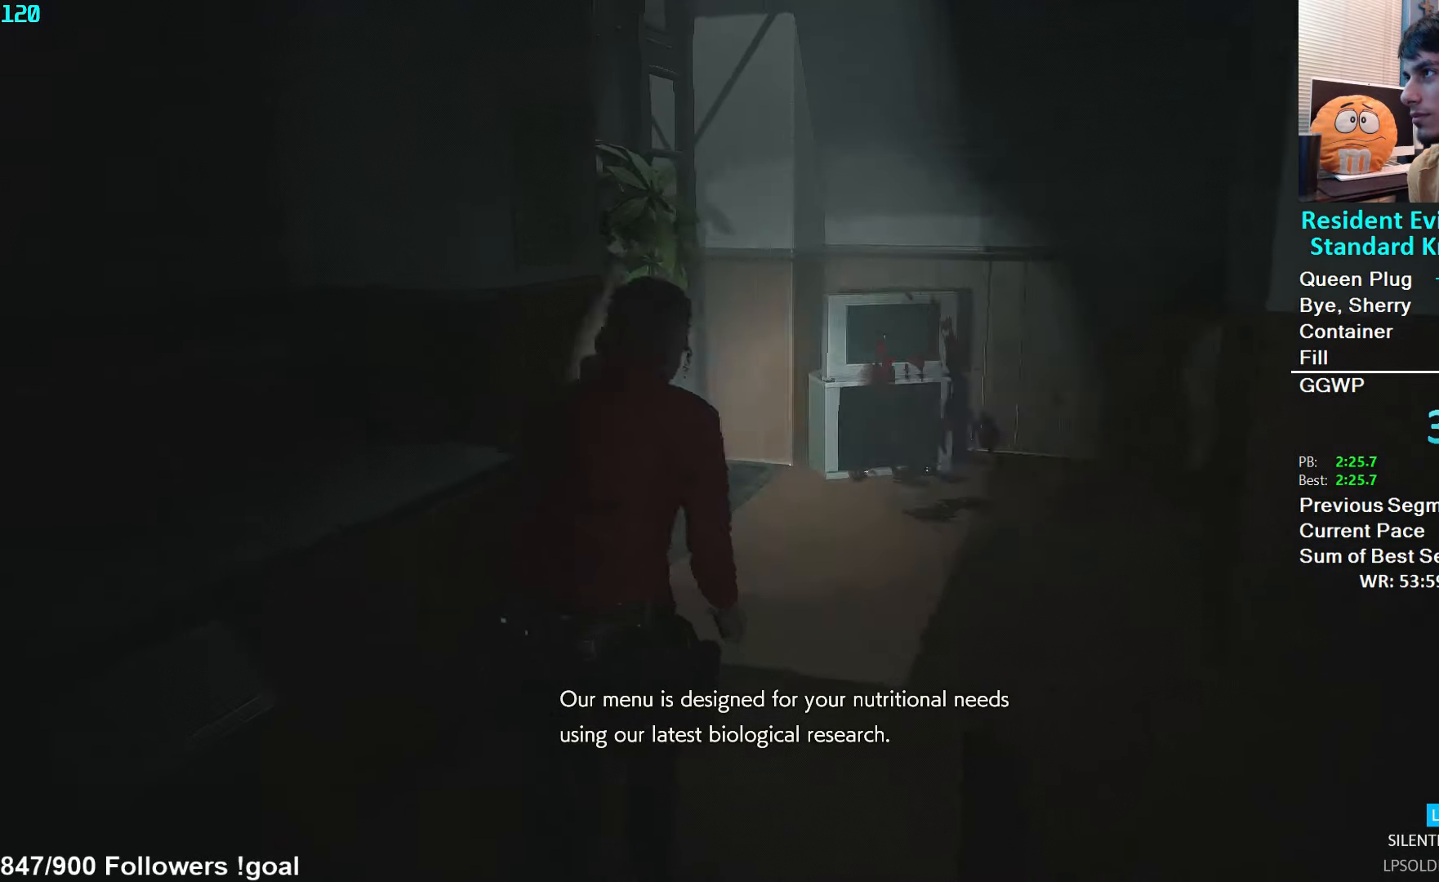
{"buttons": [], "left_stick": "up", "right_stick": "left", "events": []}
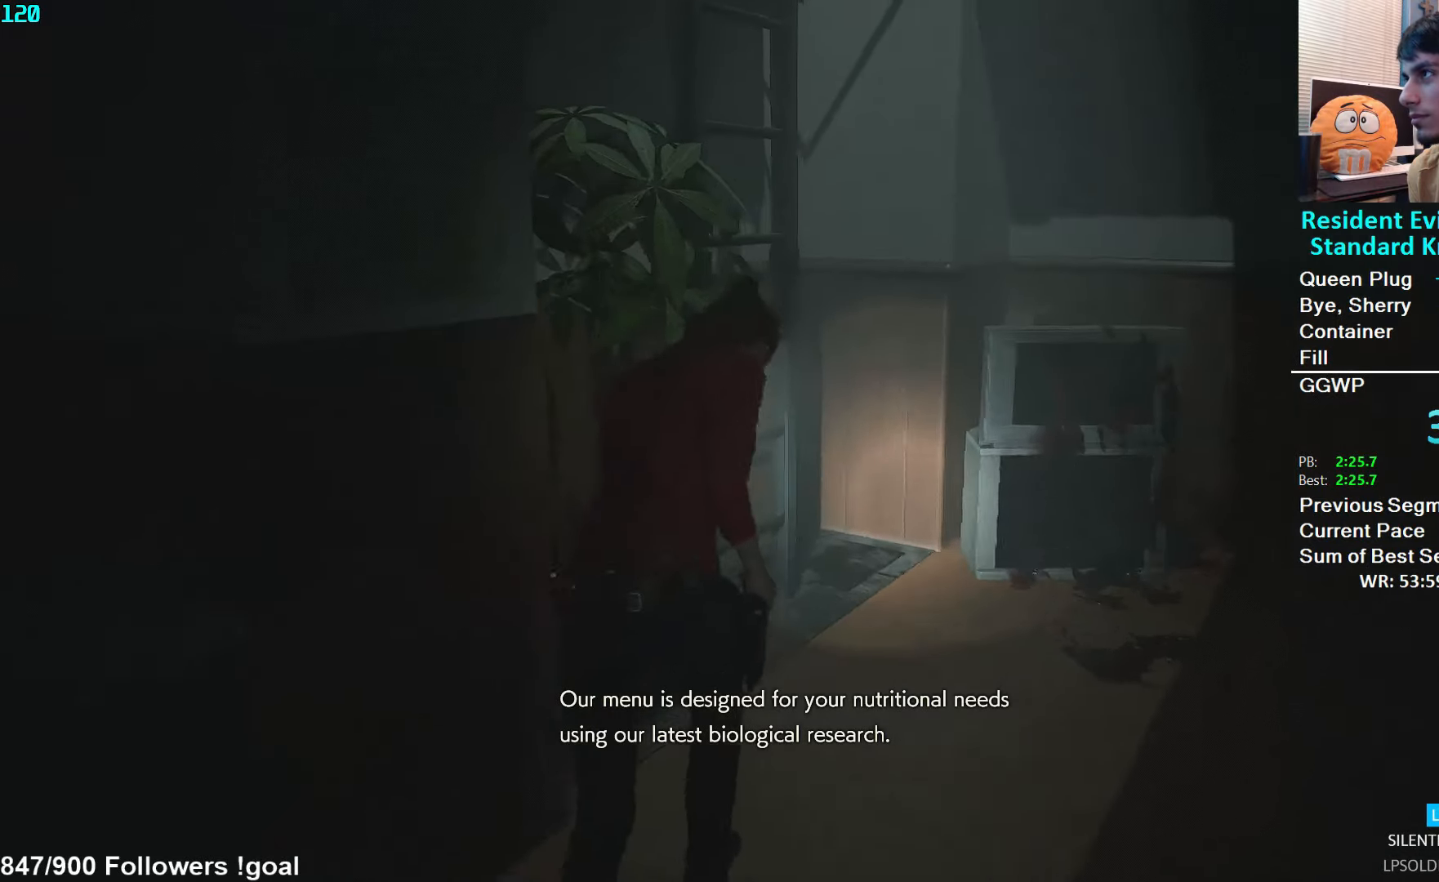
{"buttons": ["A"], "left_stick": "up", "right_stick": "center", "events": [[116, "left_stick", "up-right"], [433, "right_stick", "center"], [450, "A", "down"], [466, "left_stick", "up"]]}
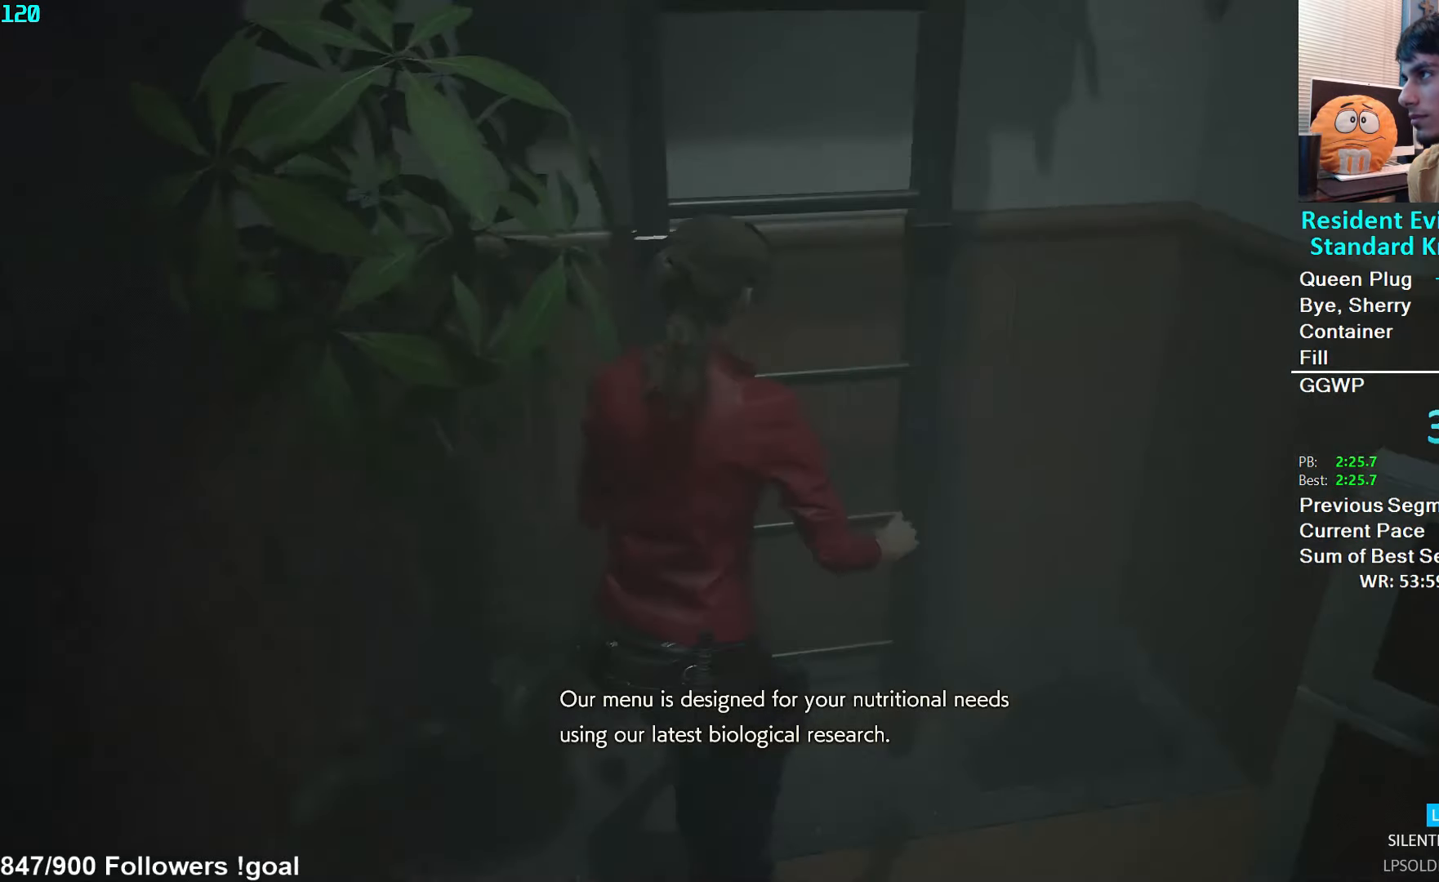
{"buttons": [], "left_stick": "up", "right_stick": "center", "events": [[33, "A", "up"], [66, "A", "down"], [166, "A", "up"], [183, "right_stick", "down-left"], [366, "right_stick", "center"]]}
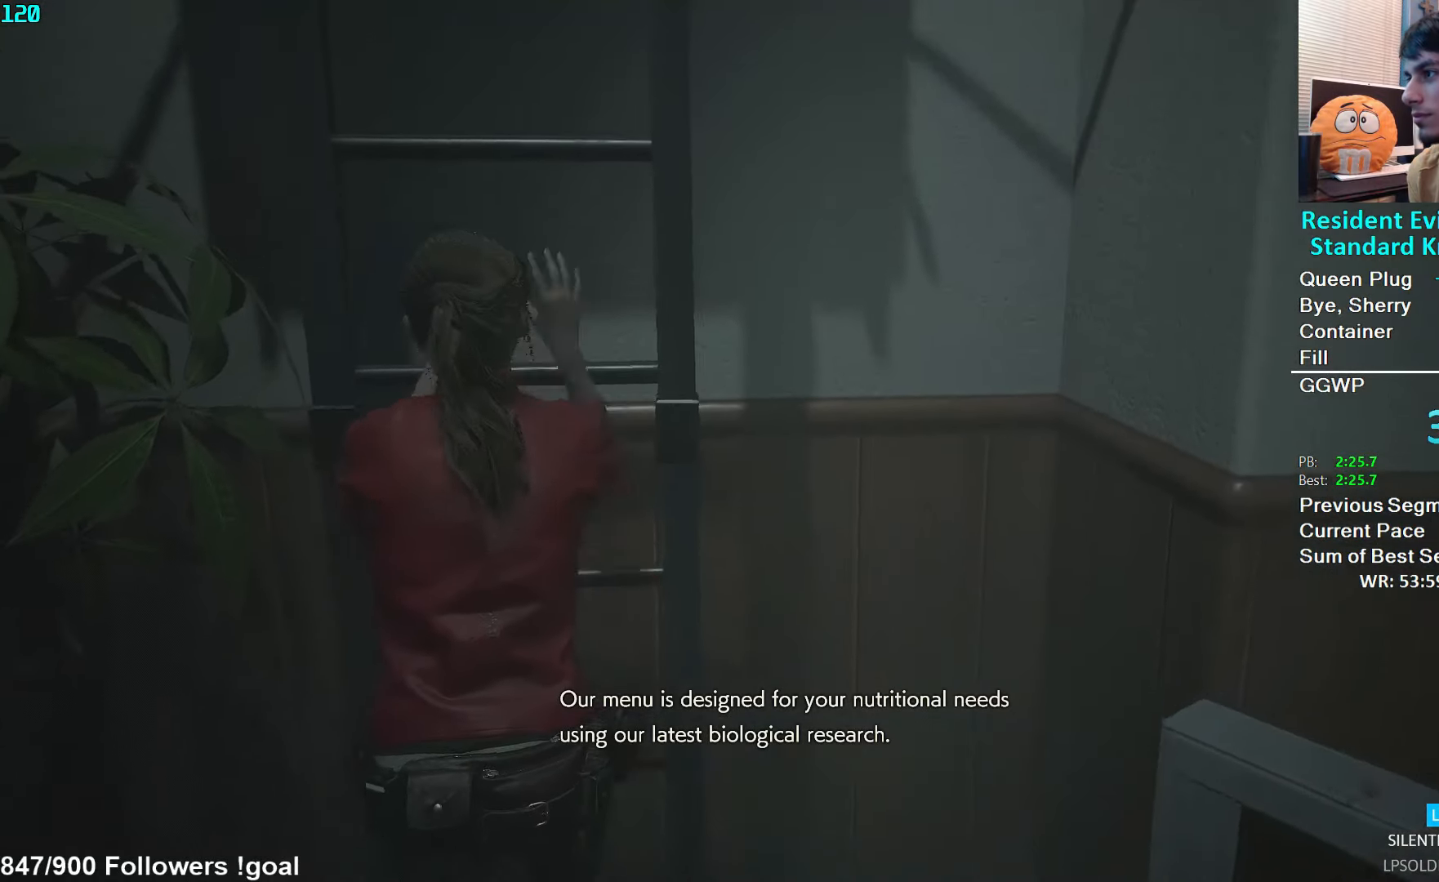
{"buttons": [], "left_stick": "up", "right_stick": "center", "events": [[33, "right_stick", "left"], [183, "right_stick", "center"]]}
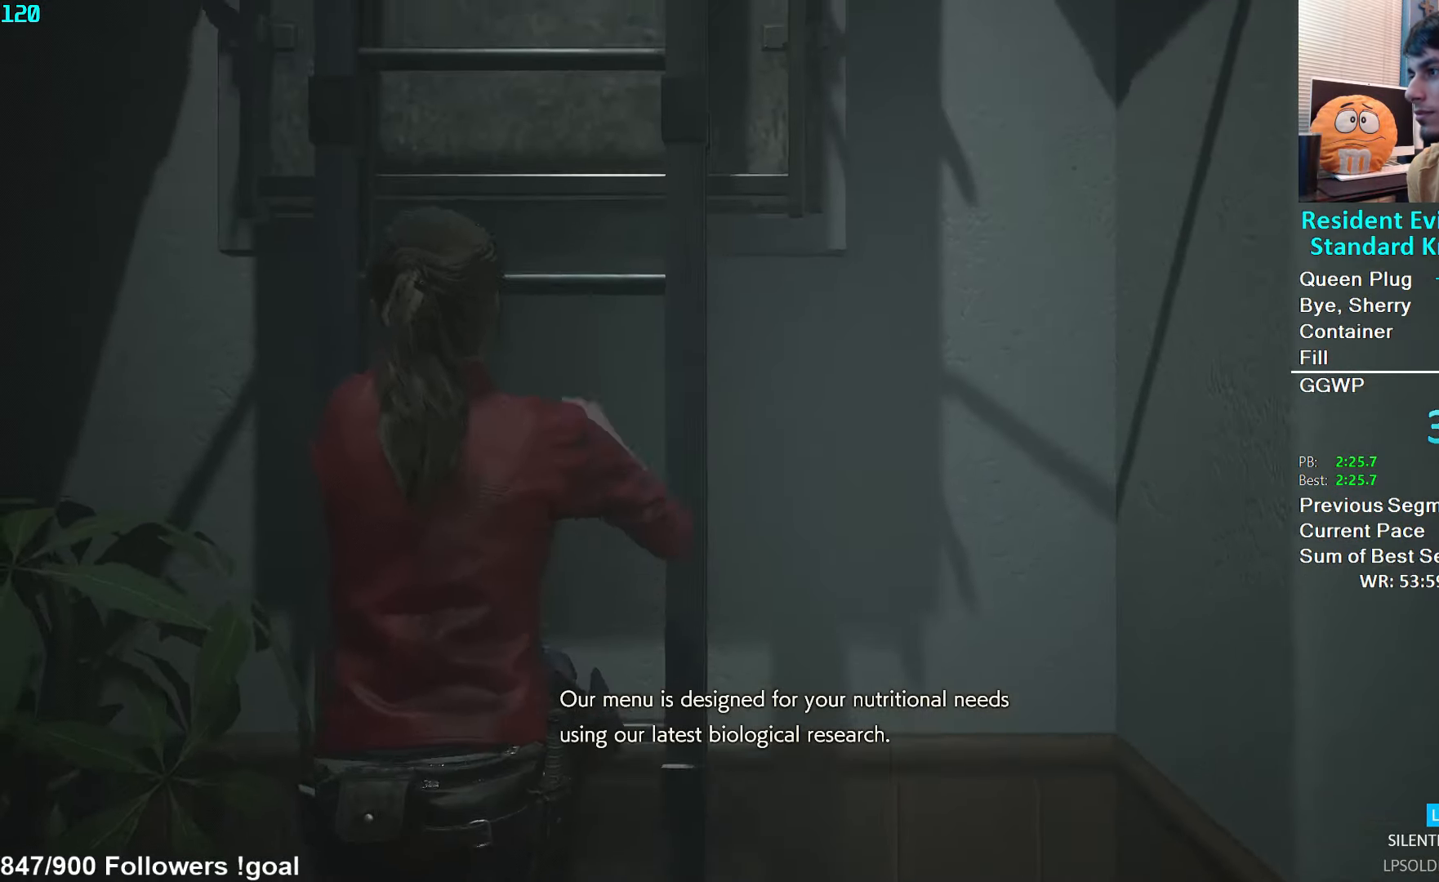
{"buttons": [], "left_stick": "up", "right_stick": "center", "events": []}